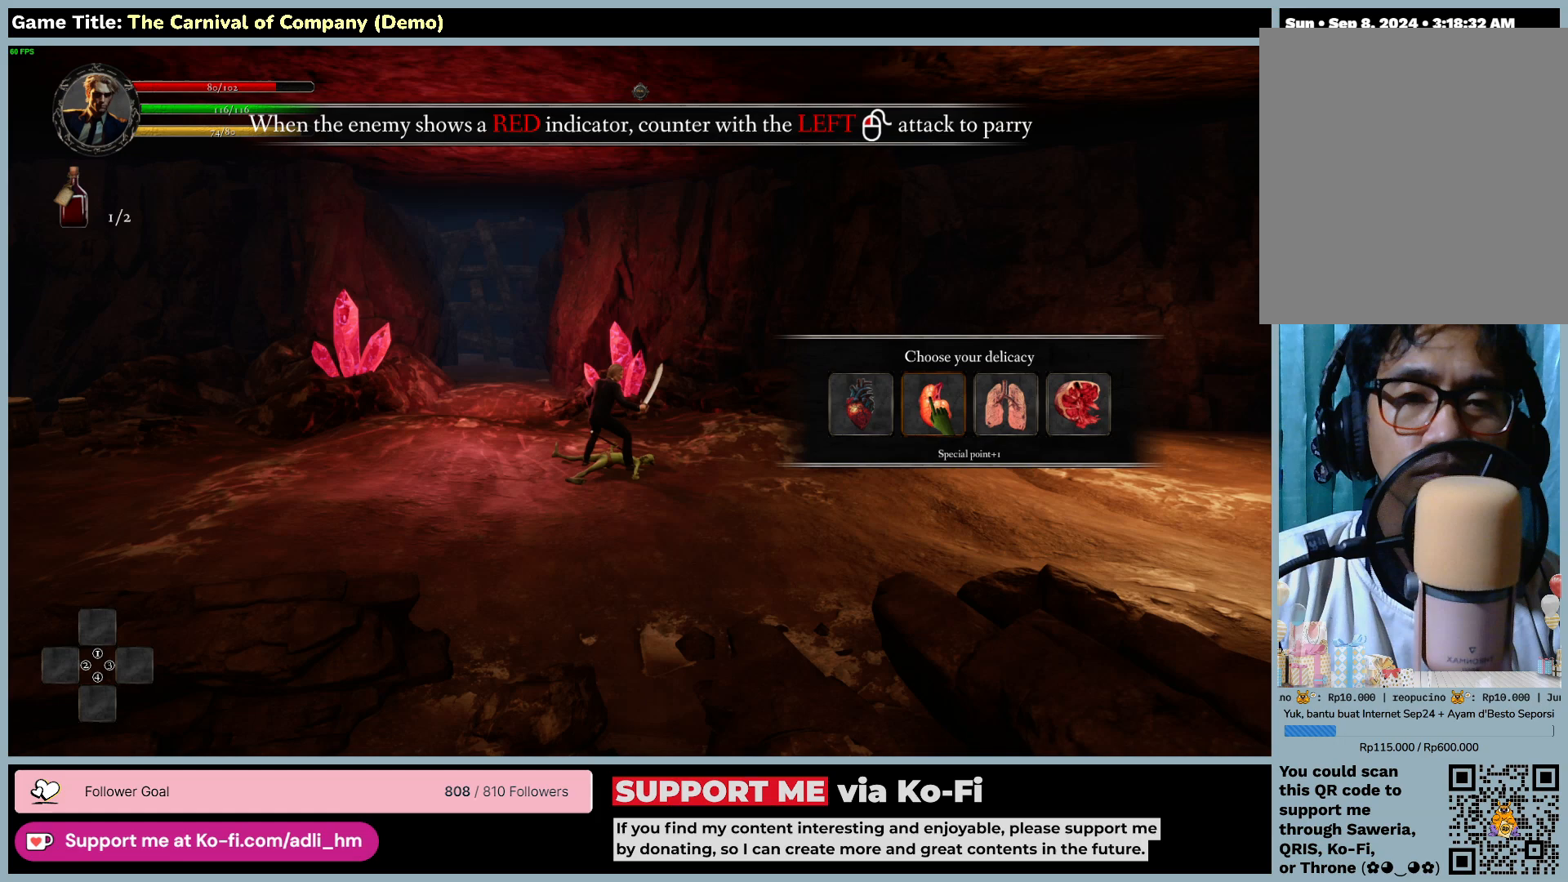
Gameplay with keyboard and mouse; each line is a JSON object with the keys and mouse buttons held at the frame after it. "events" lists presses ("down") and releases ("up") of "0", "1", "2", "3", "4", "5", "6", "7", "8", "9", "a", "alt", "b", "c", "caps_lock", "ctrl", "d", "down", "e", "escape", "f", "f1", "f2", "f3", "f4", "f5", "f6", "f7", "f8", "g", "h", "i", "j", "k", "l", "left", "m", "n", "o", "p", "q", "r", "return", "right", "s", "shift", "space", "t", "tab", "tilde", "u", "up", "v", "w", "x", "y", "z", "mouse_left", "mouse_wheel" and "mouse_right" between this image and that frame as [ms after this image, input, new state], when the widget could be followed in between. "mouse_left", "mouse_wheel", "mouse_right" = the "left", "wheel", "right" buttons of the "mouse" list. No other keys are recorded. "wheel" means that the mouse wheel is clicked or scrolled. Not read: mouse_move.
{"keys": [], "mouse": ["left"], "events": [[467, "mouse_left", "down"]]}
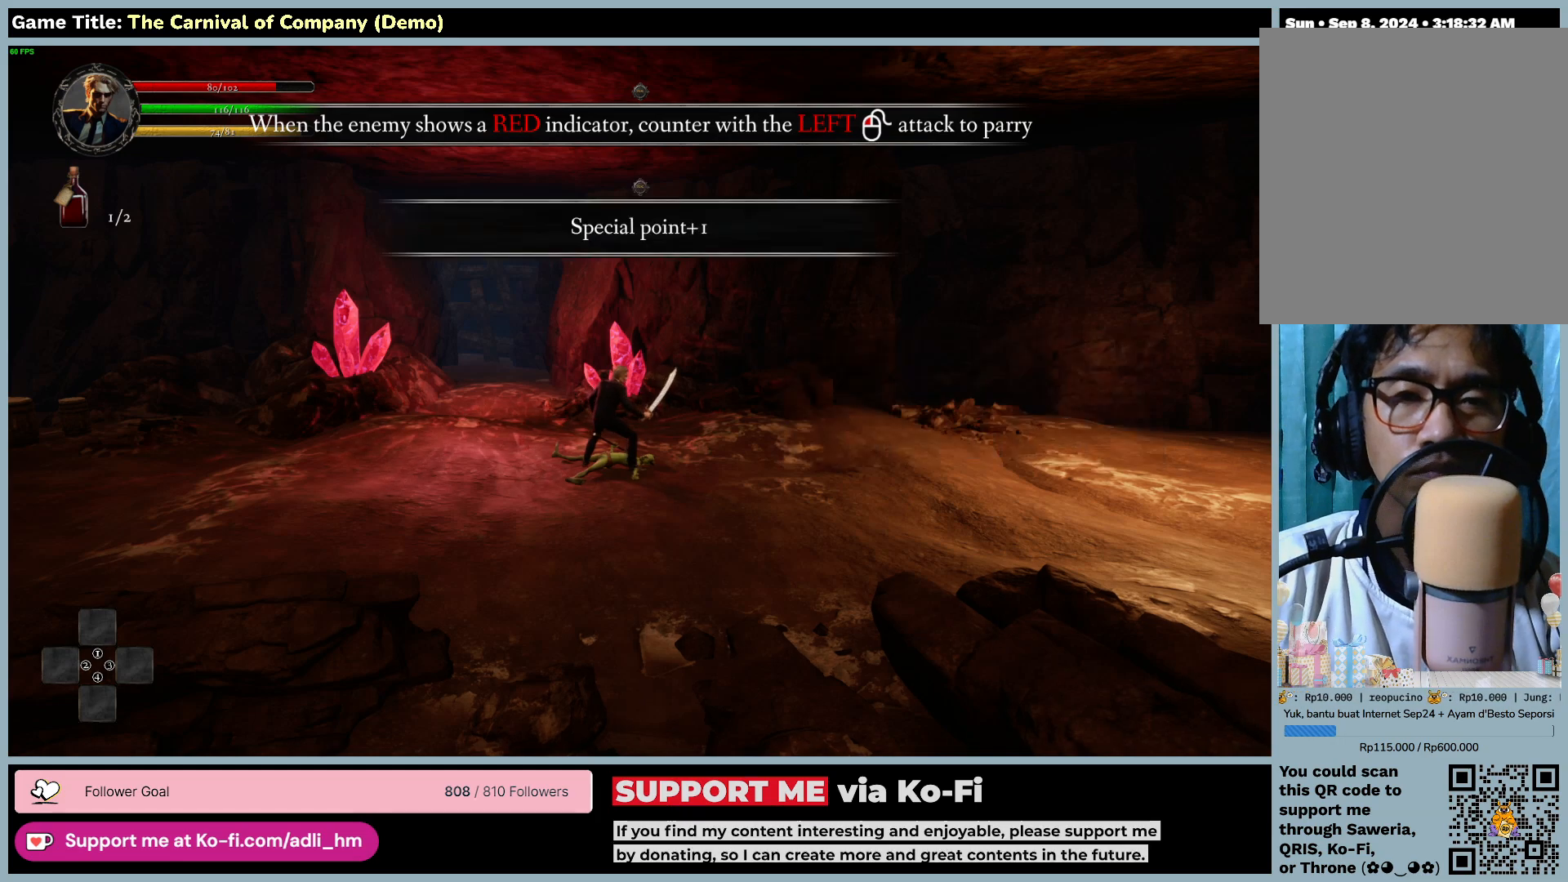
{"keys": [], "mouse": [], "events": [[267, "mouse_left", "up"]]}
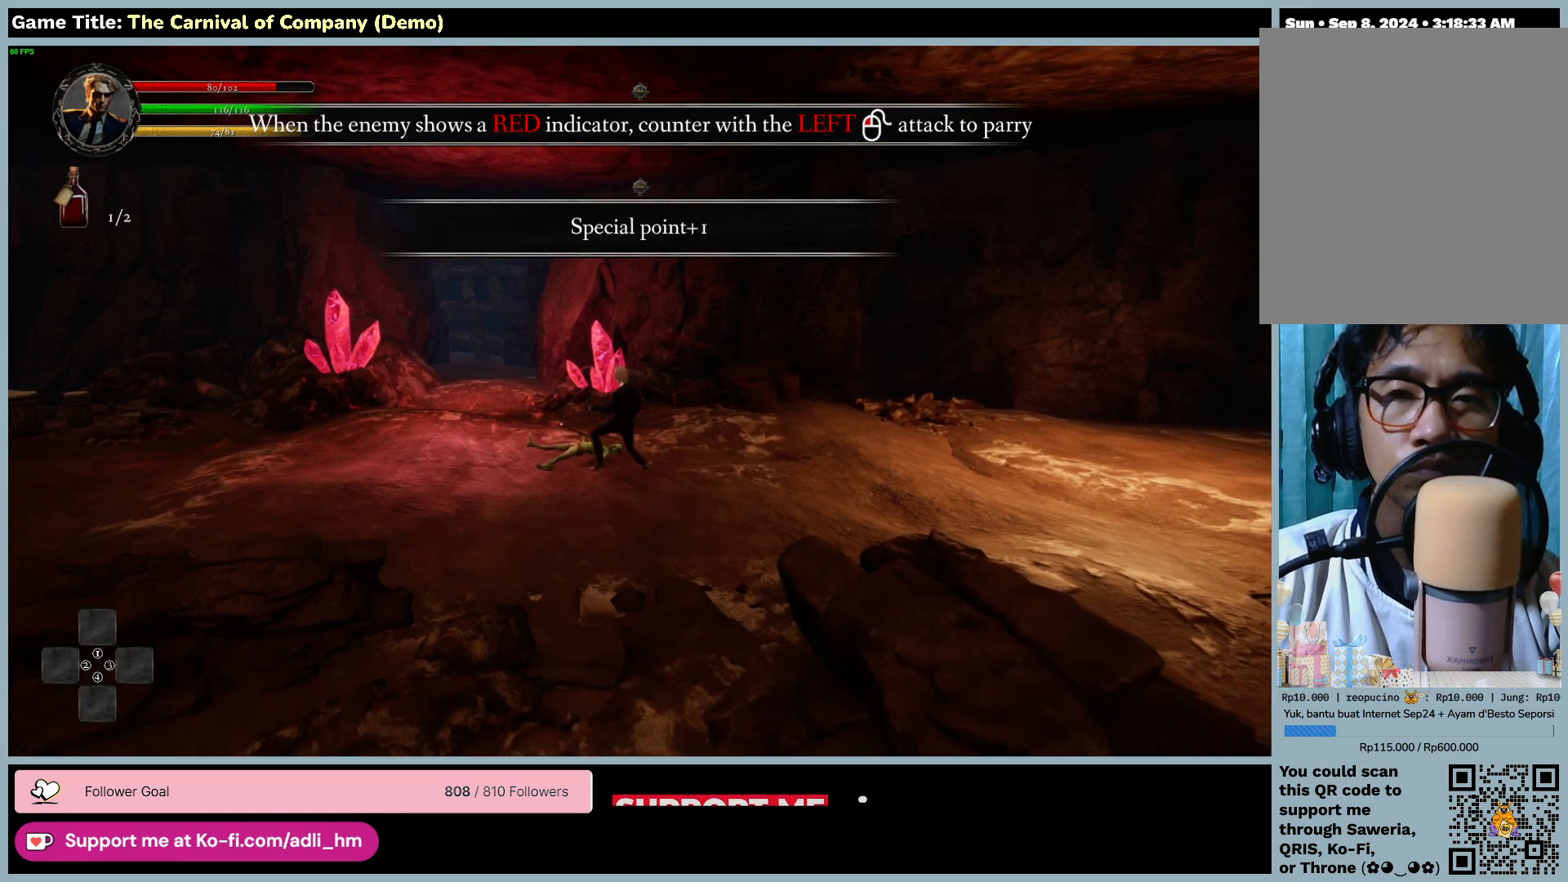
{"keys": [], "mouse": [], "events": []}
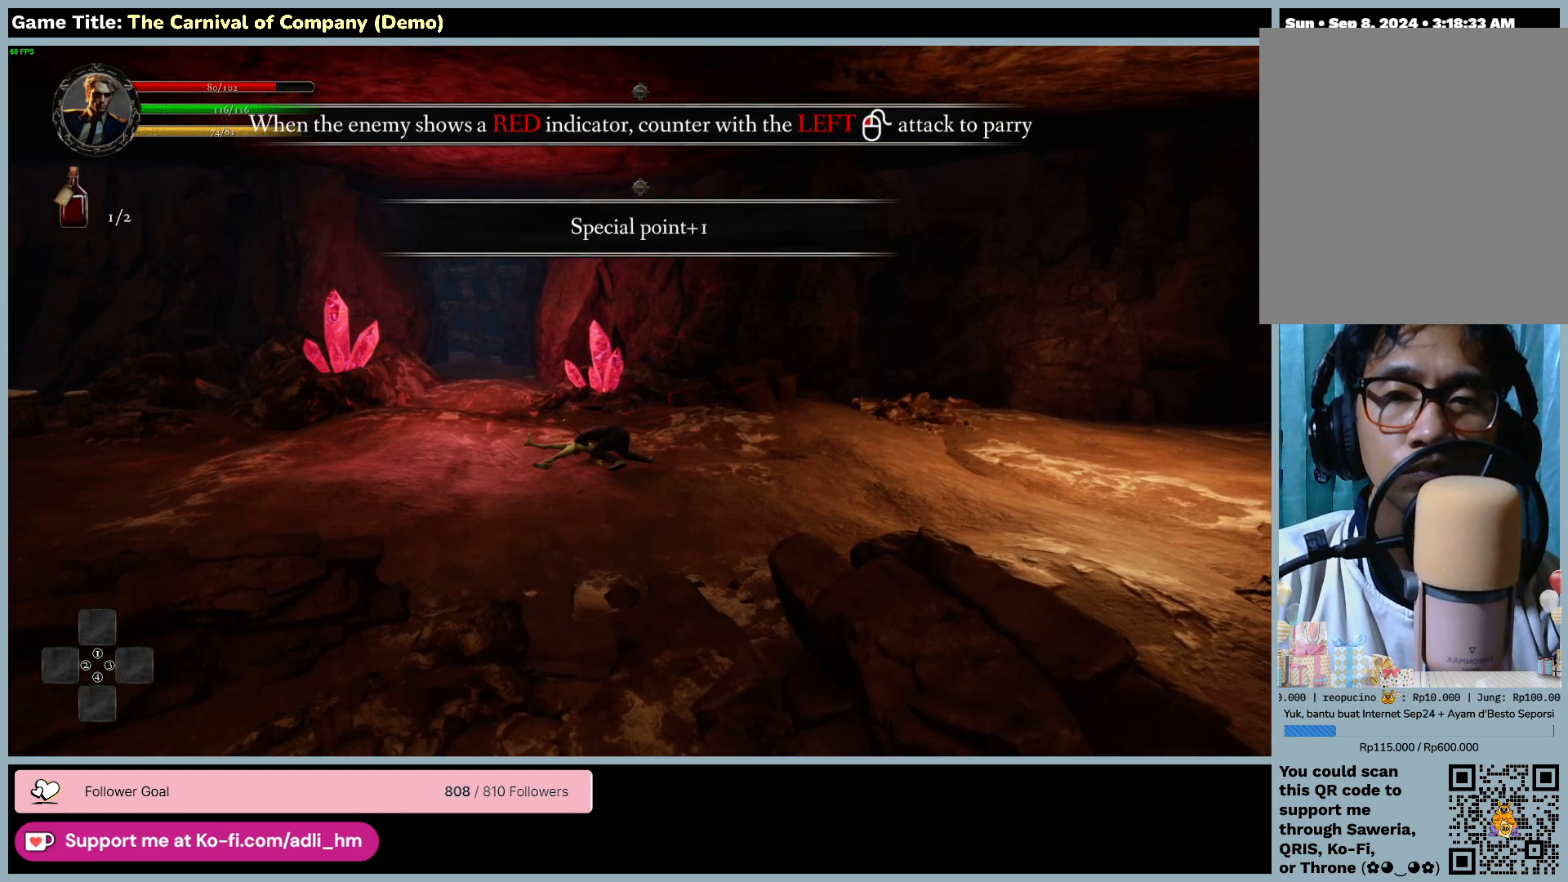
{"keys": [], "mouse": [], "events": []}
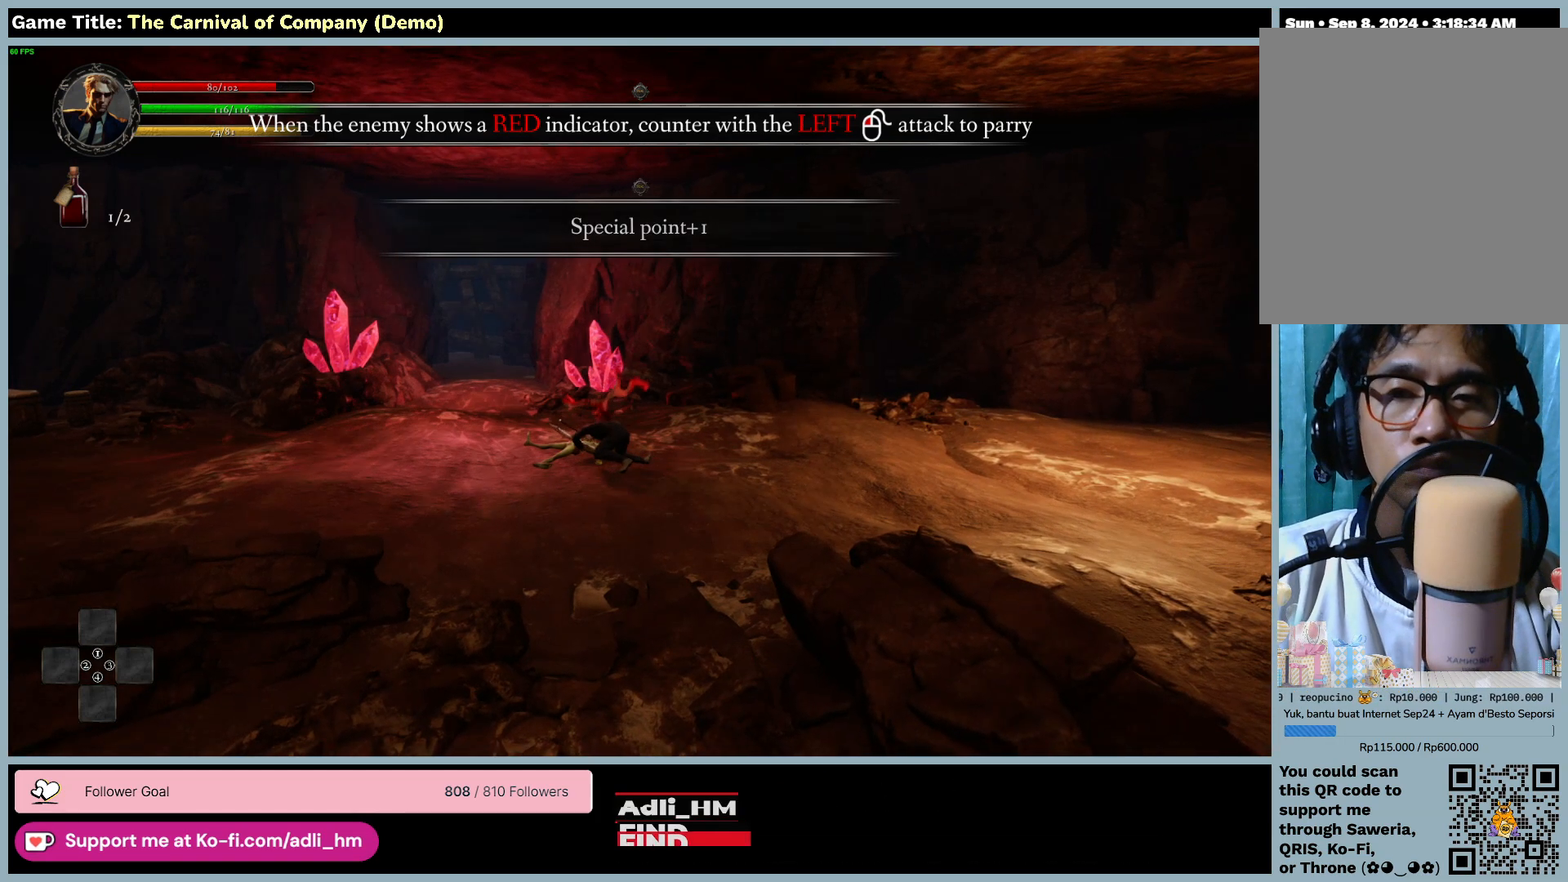
{"keys": [], "mouse": [], "events": []}
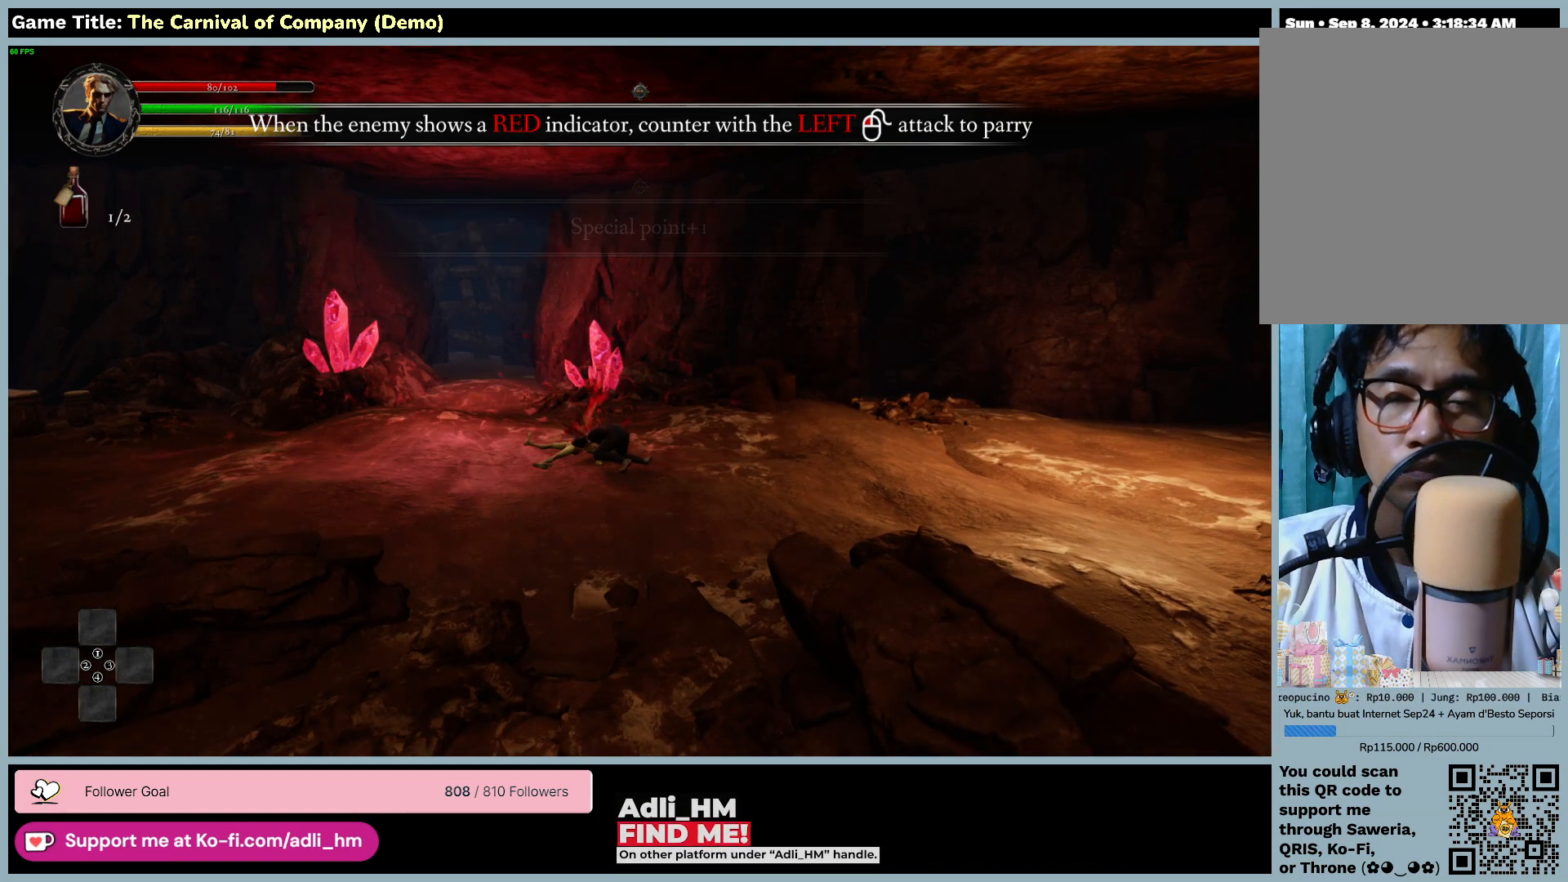
{"keys": [], "mouse": [], "events": []}
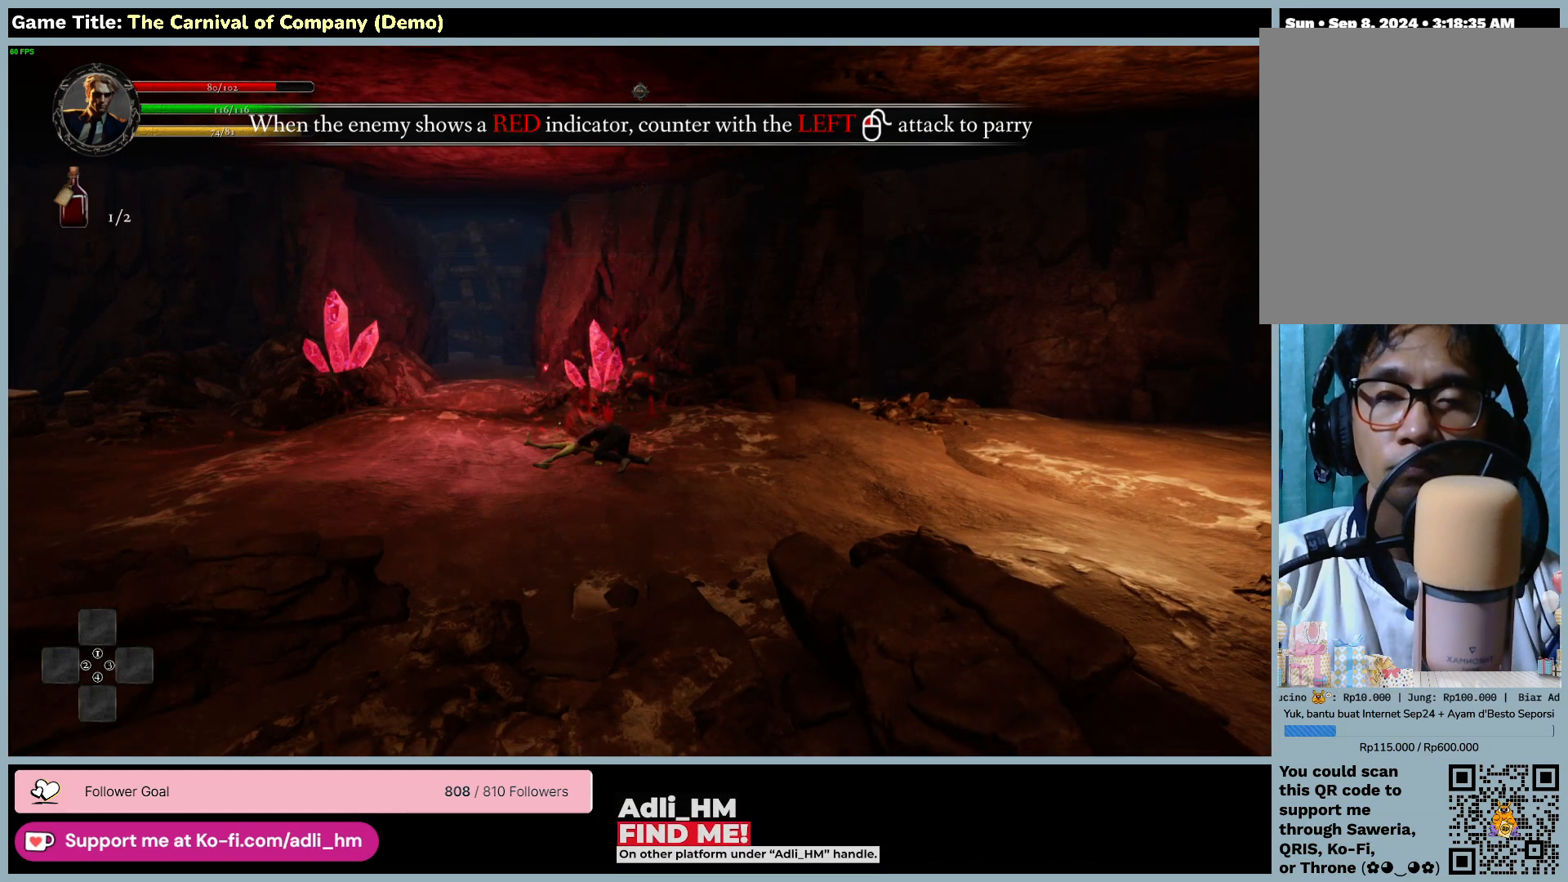
{"keys": [], "mouse": [], "events": []}
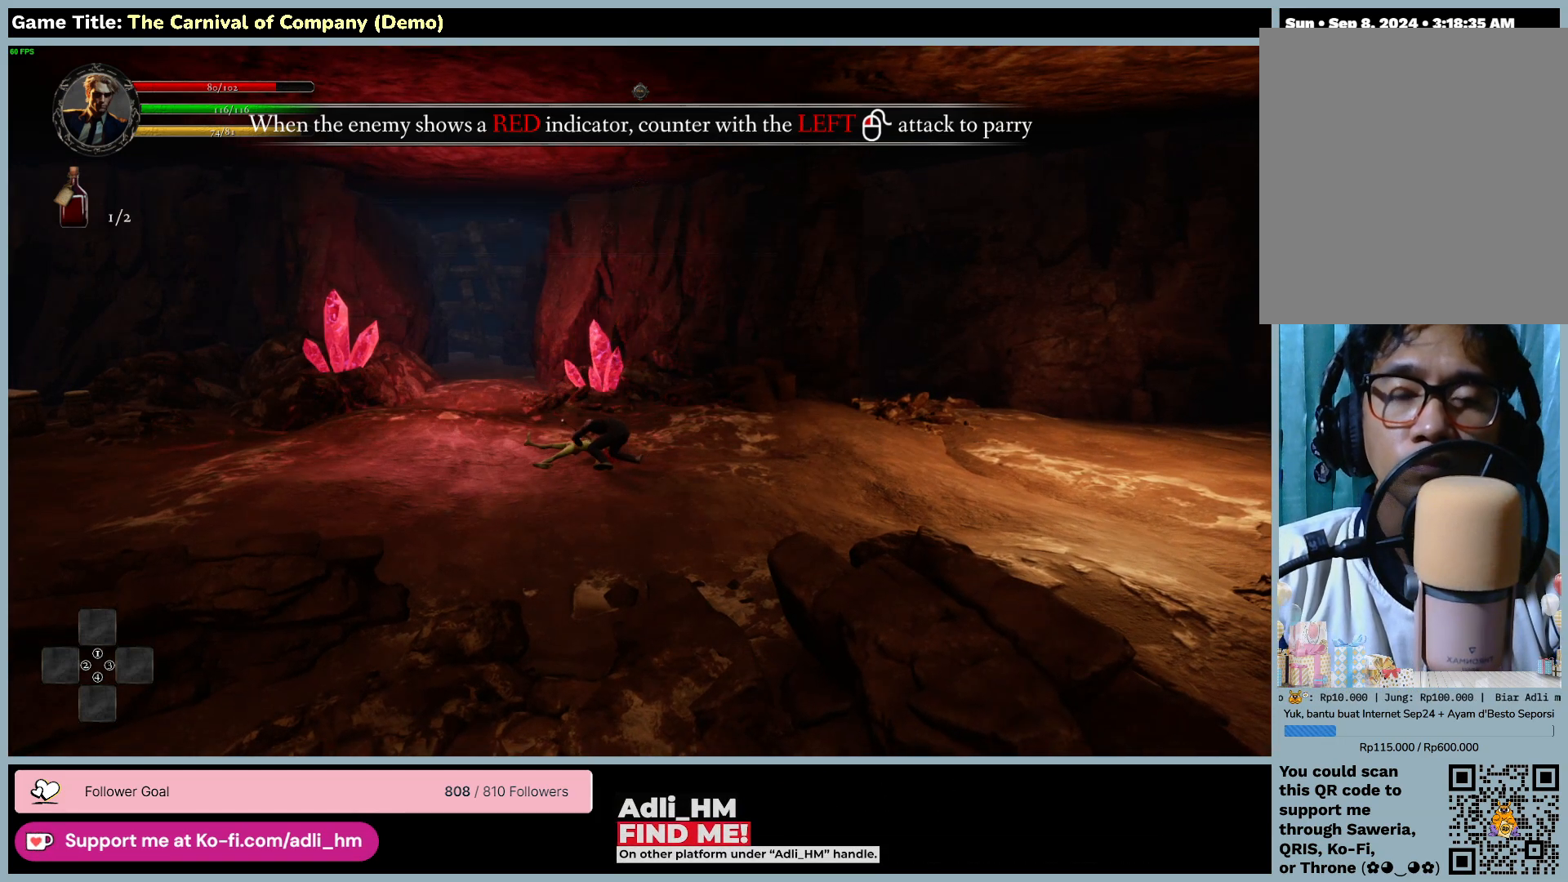
{"keys": [], "mouse": [], "events": []}
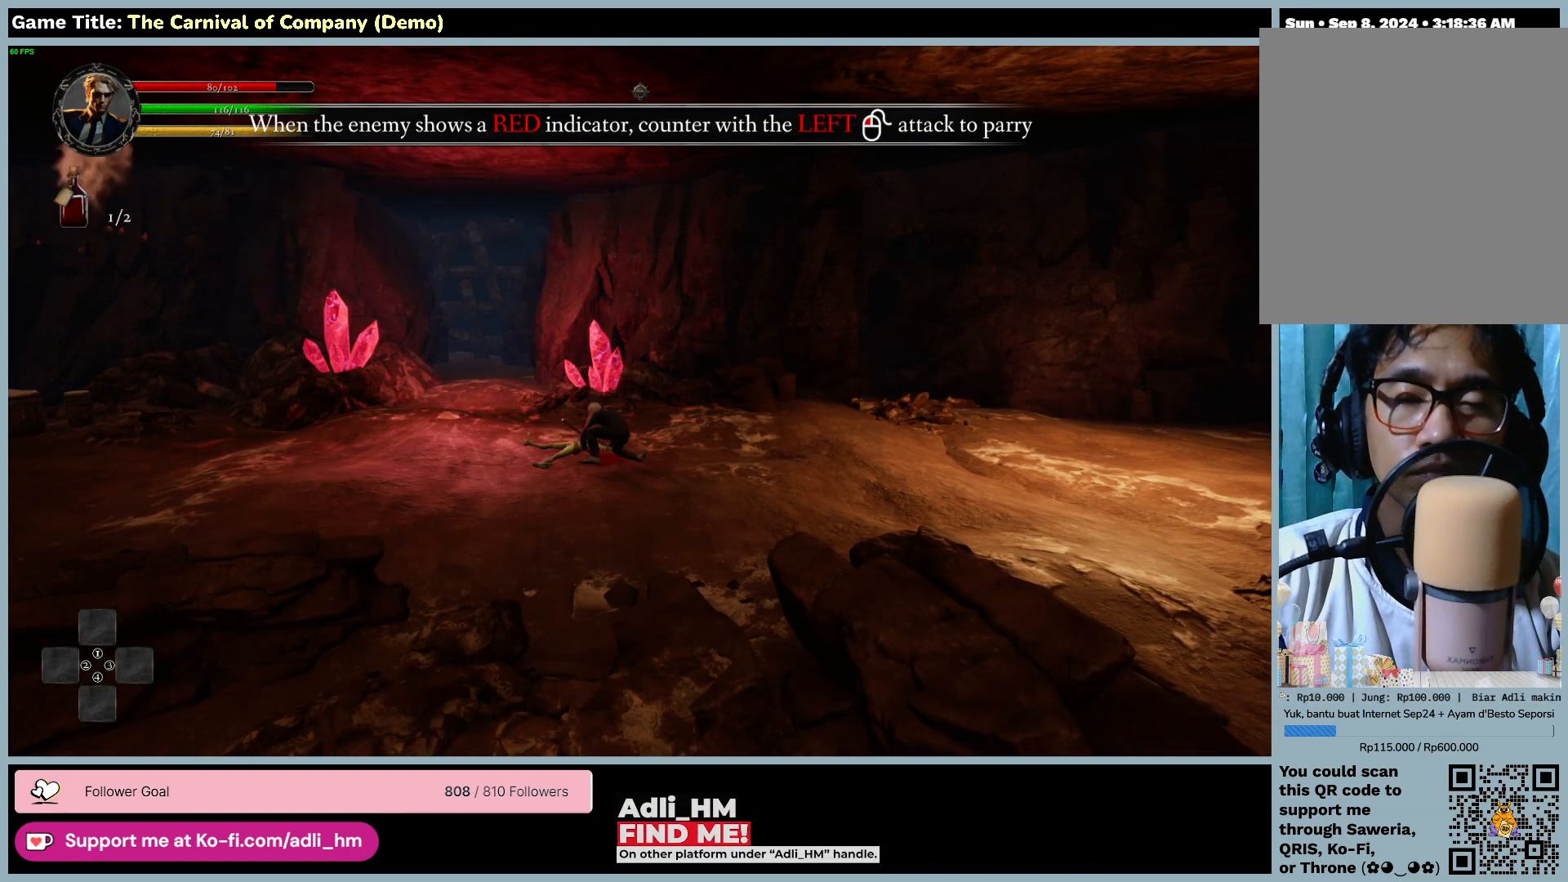
{"keys": ["a"], "mouse": [], "events": [[50, "a", "down"]]}
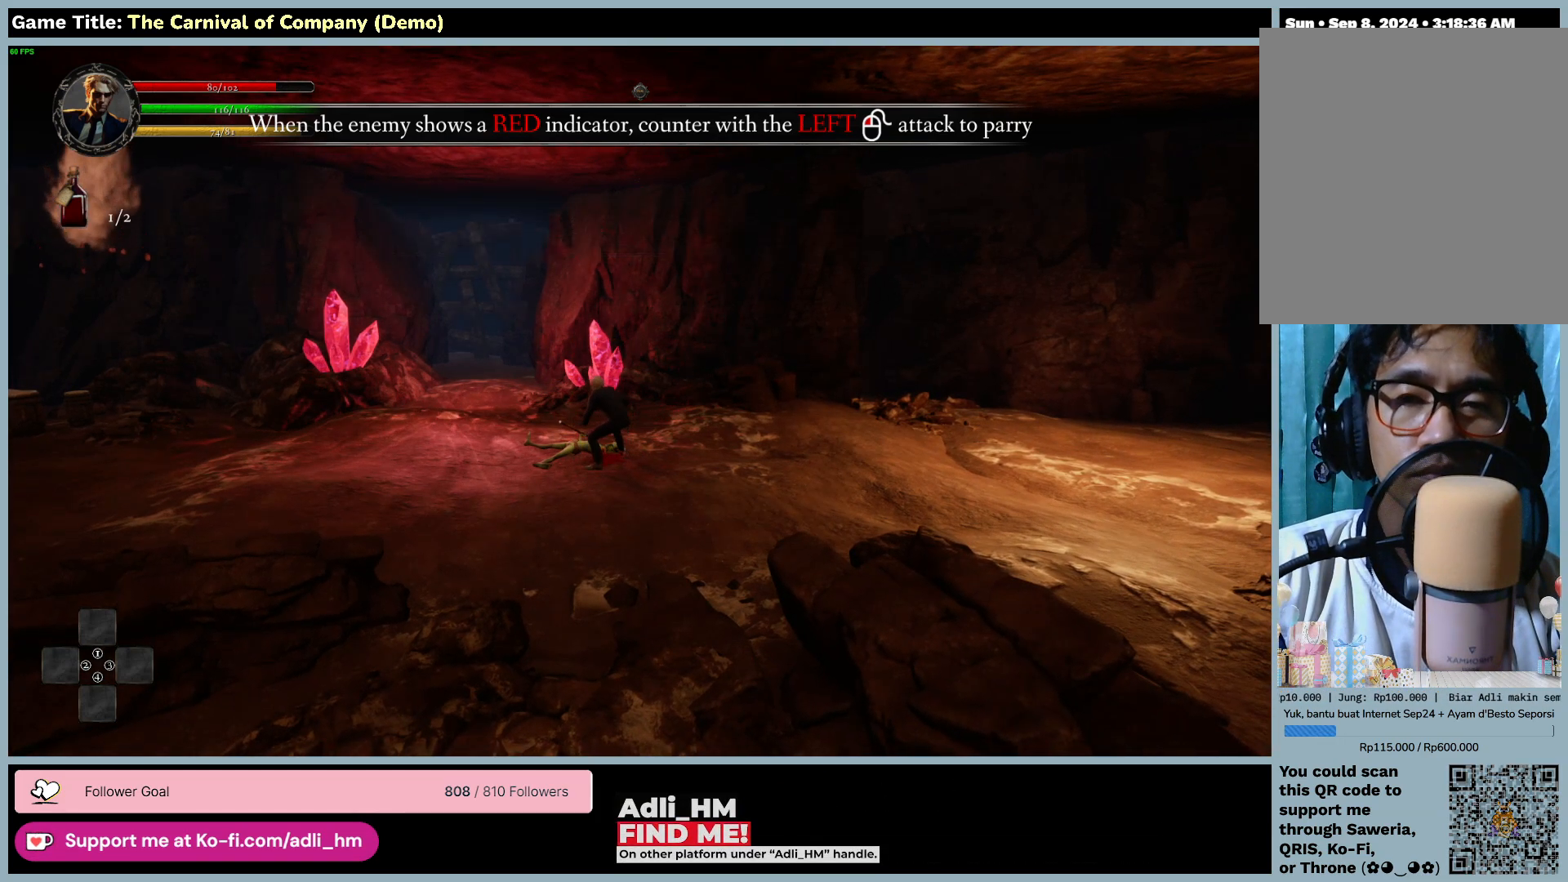
{"keys": ["a"], "mouse": [], "events": []}
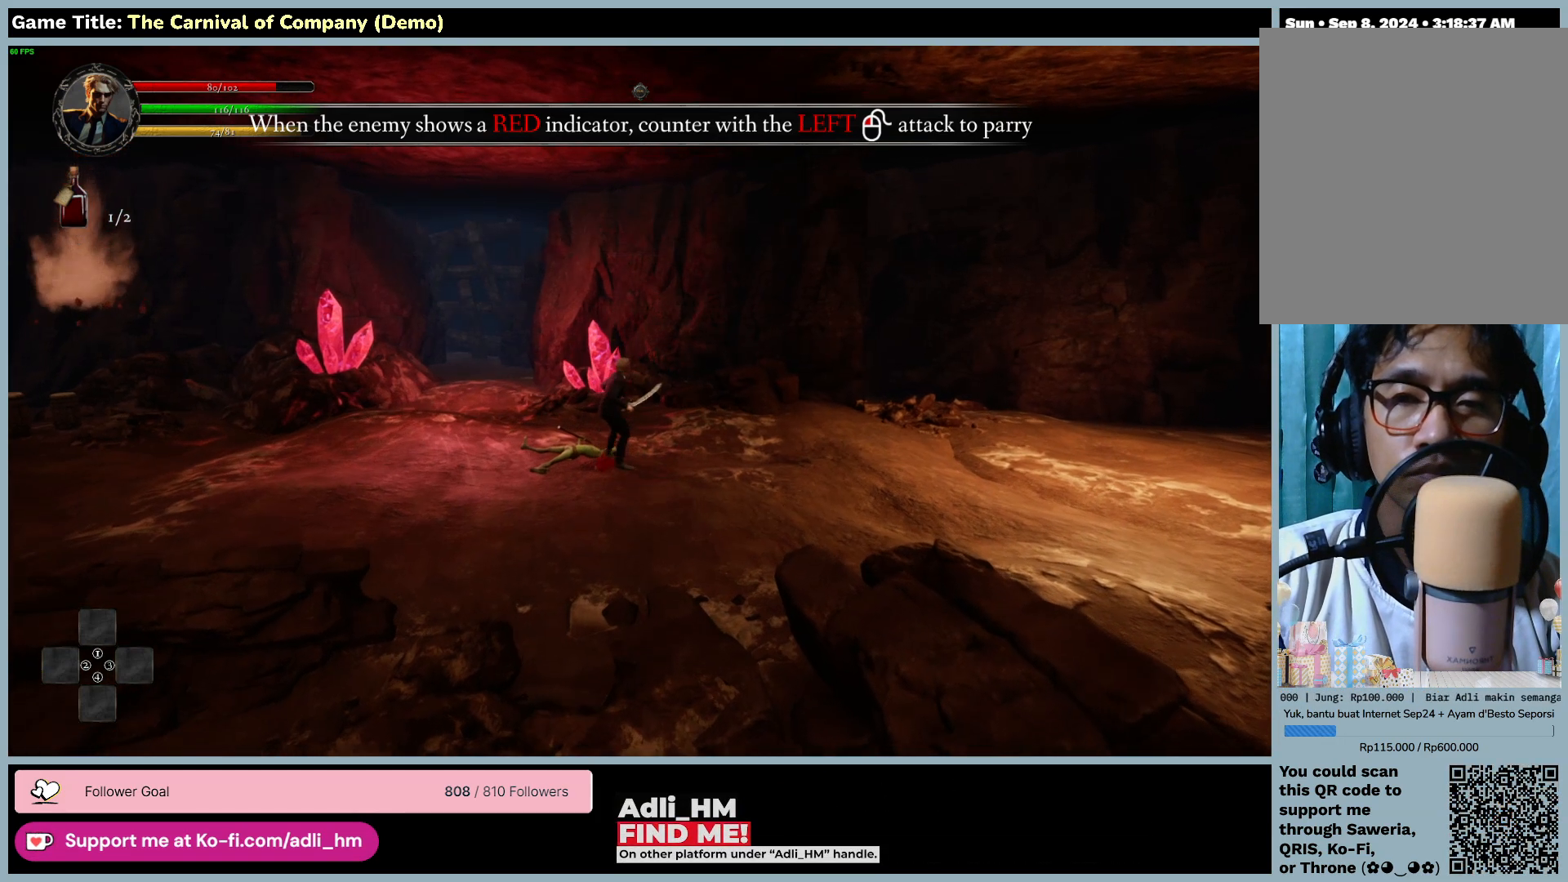
{"keys": ["a"], "mouse": [], "events": []}
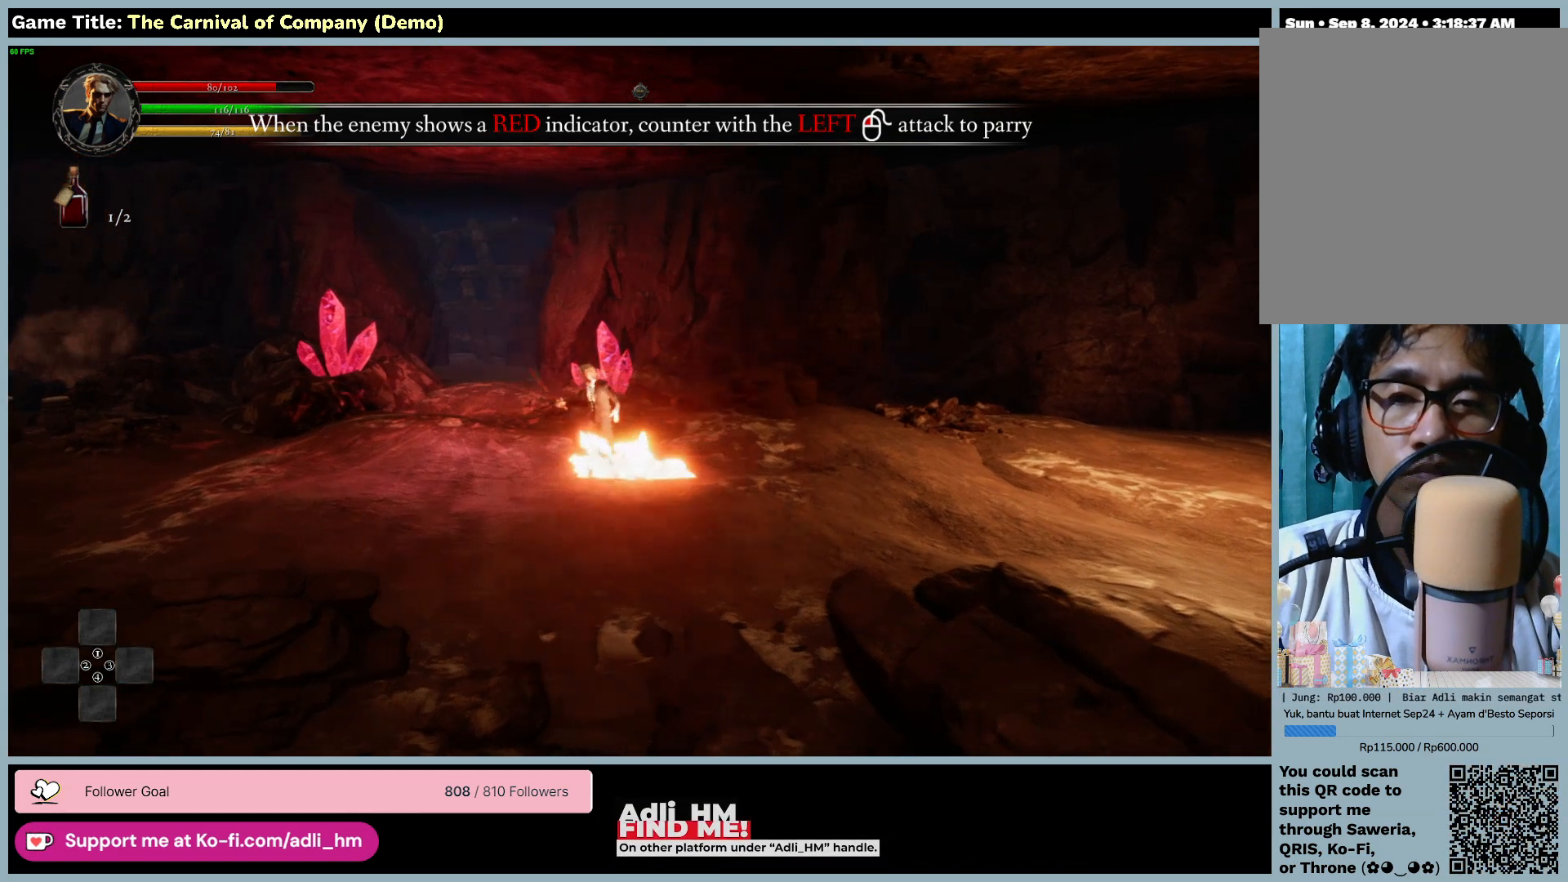
{"keys": ["a"], "mouse": [], "events": []}
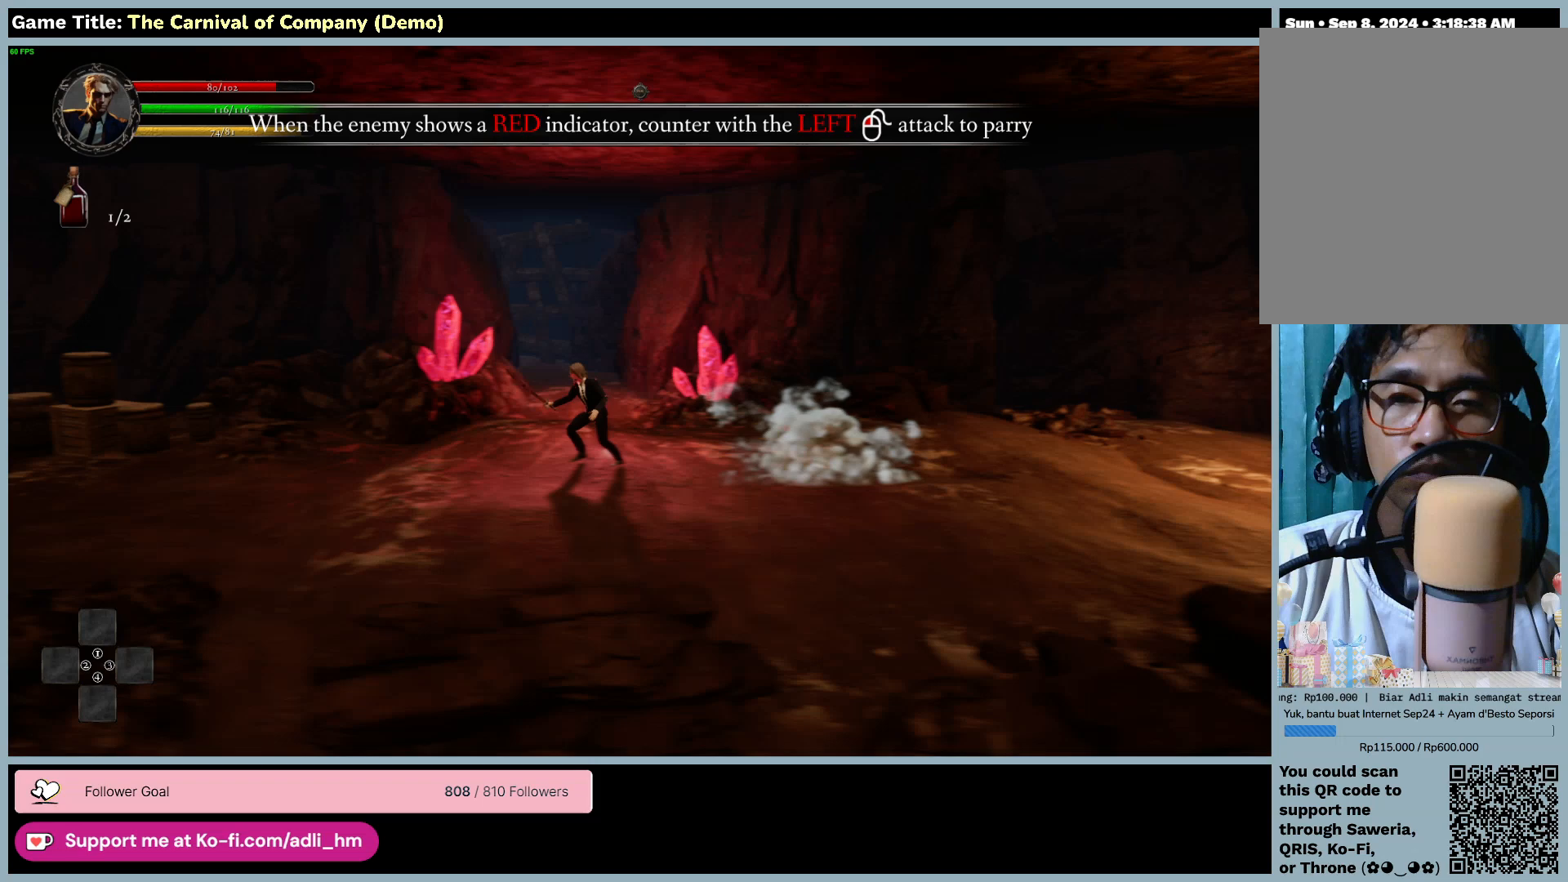
{"keys": ["a"], "mouse": [], "events": []}
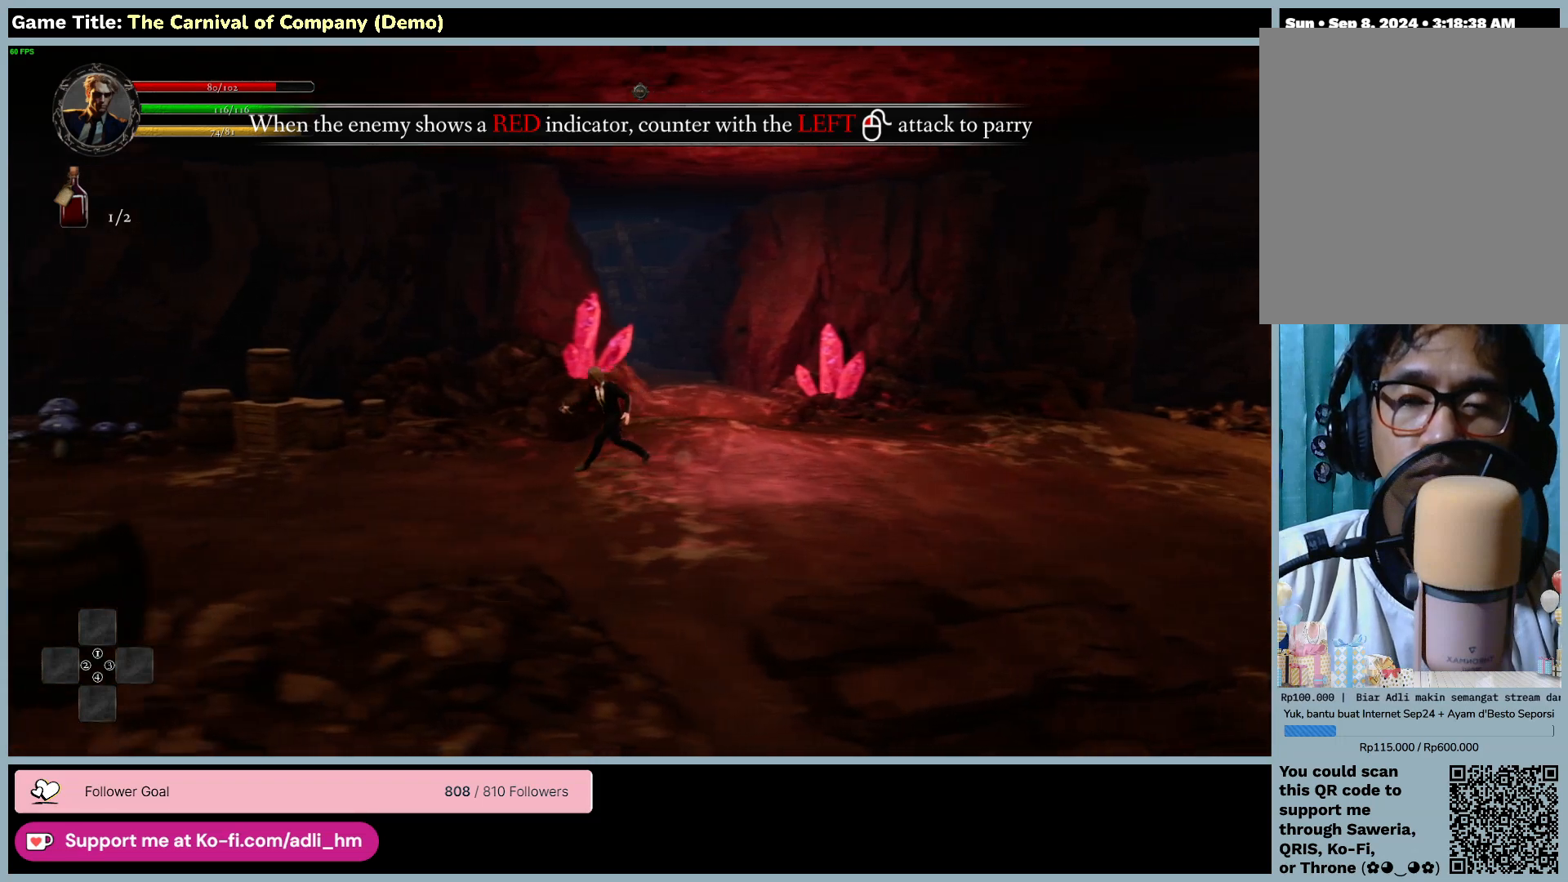
{"keys": ["a"], "mouse": [], "events": []}
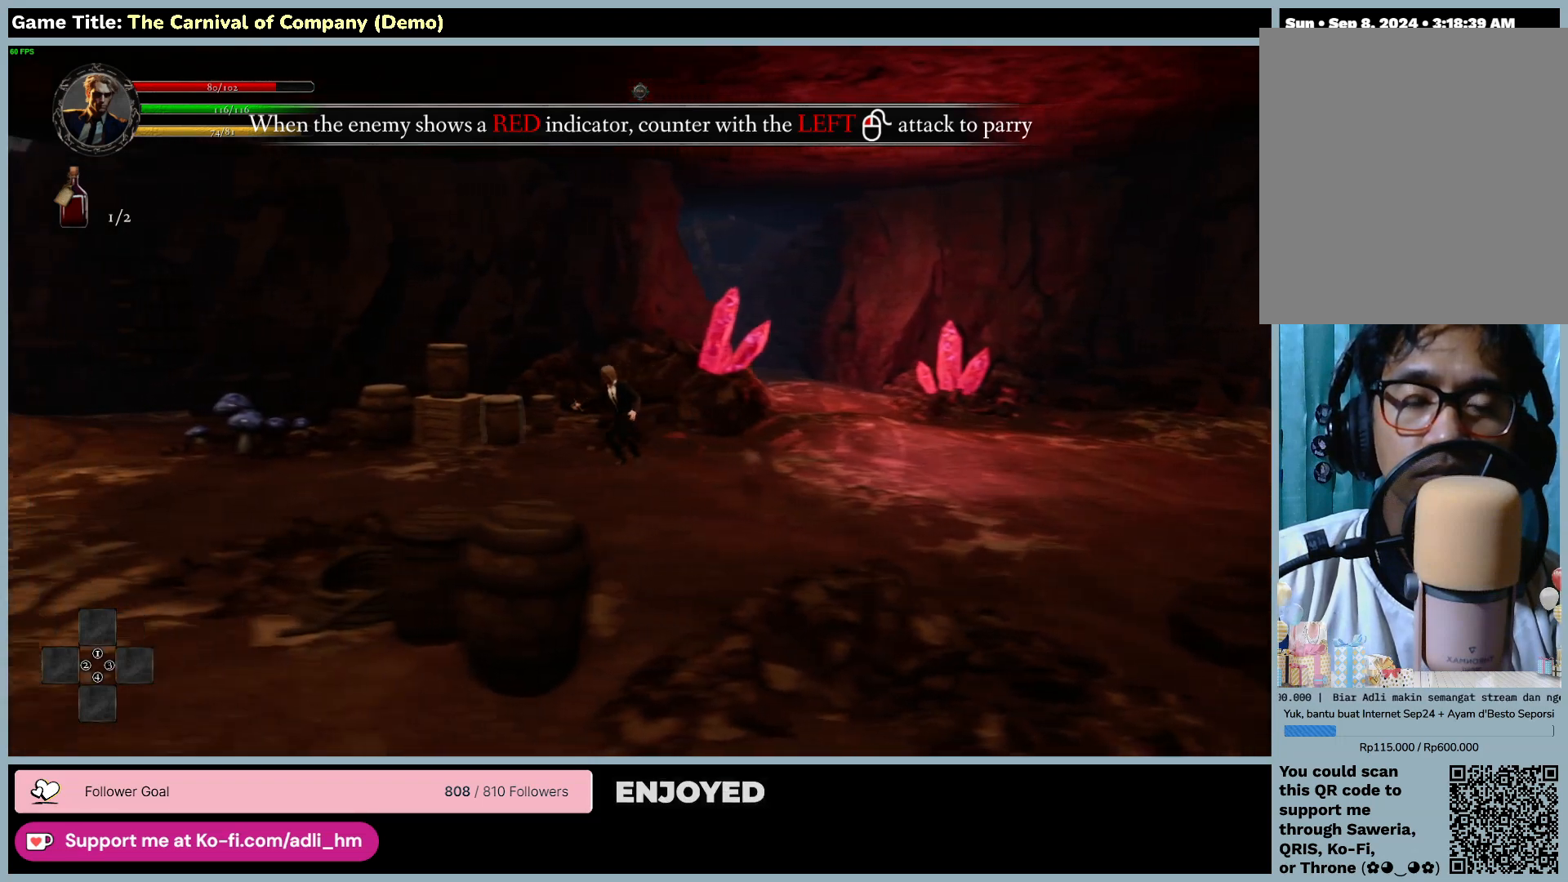
{"keys": ["a"], "mouse": [], "events": []}
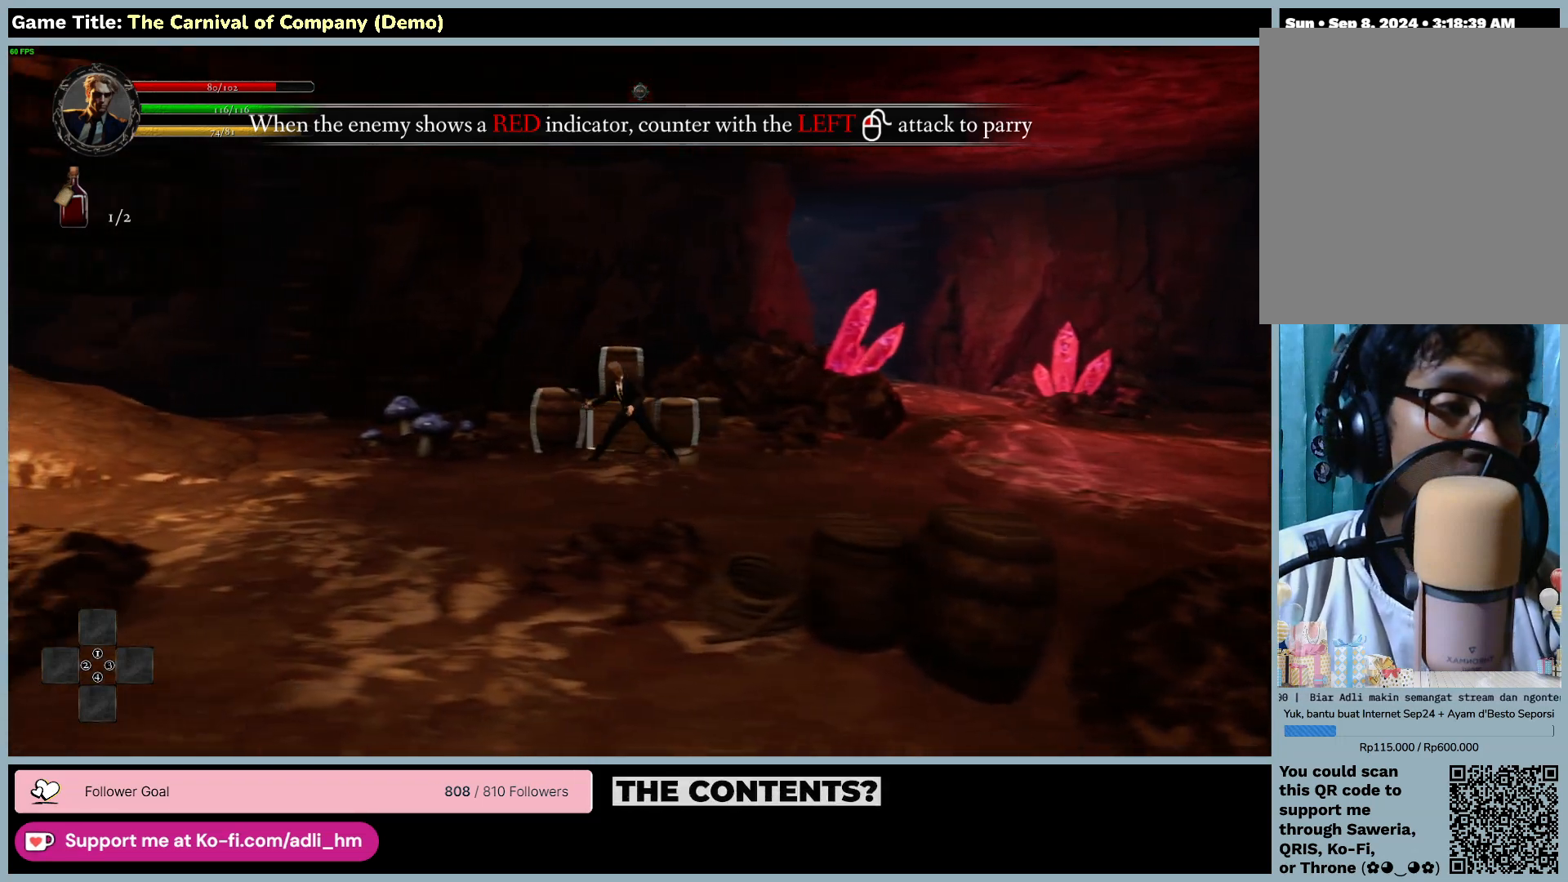
{"keys": ["a"], "mouse": [], "events": []}
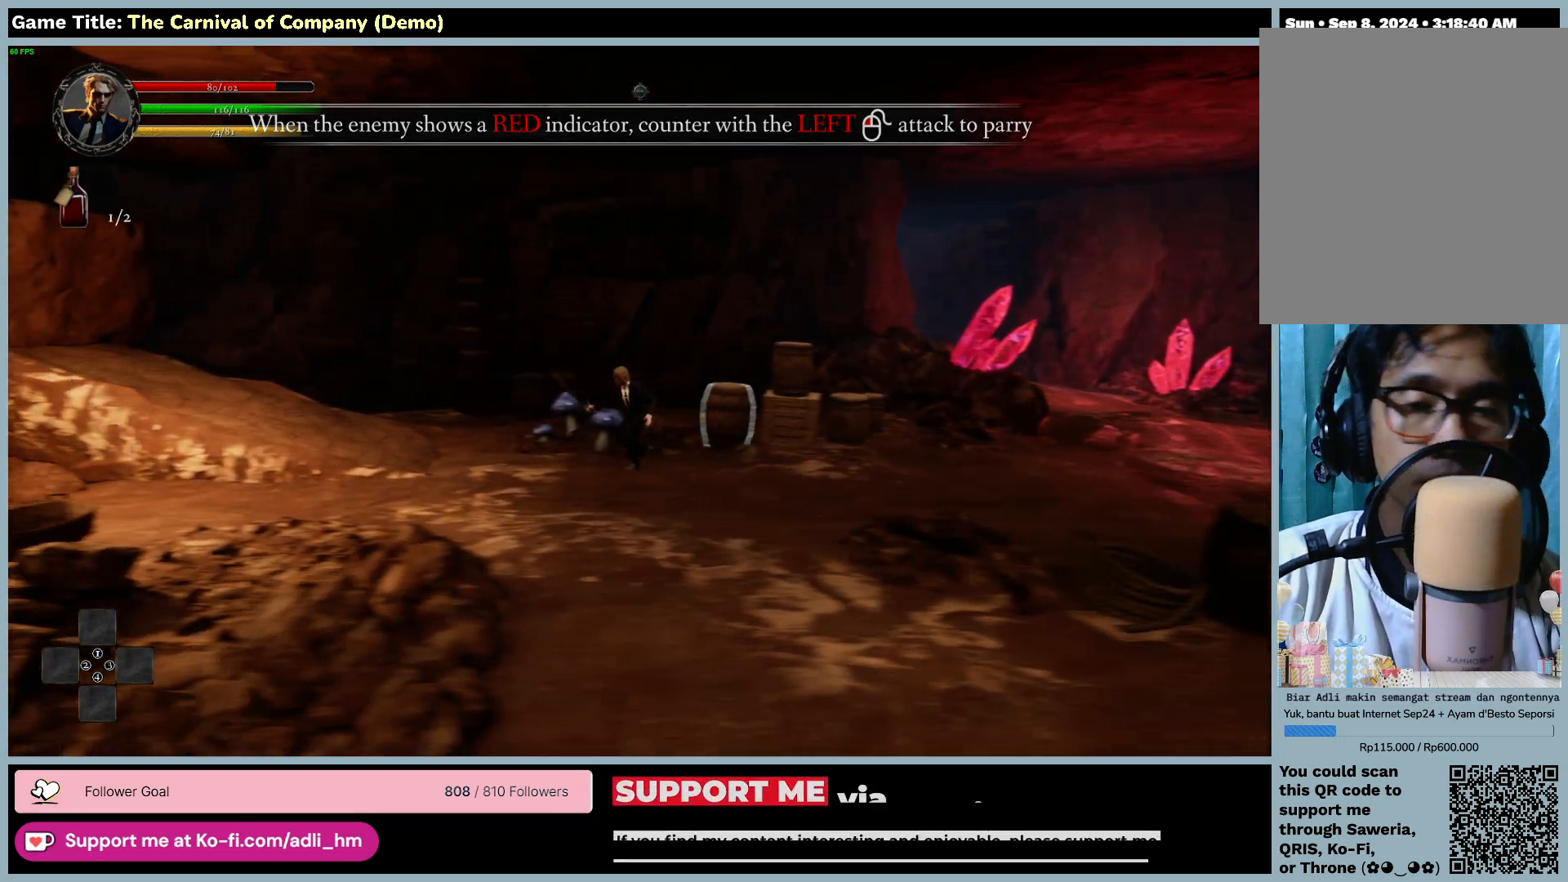
{"keys": ["a"], "mouse": [], "events": []}
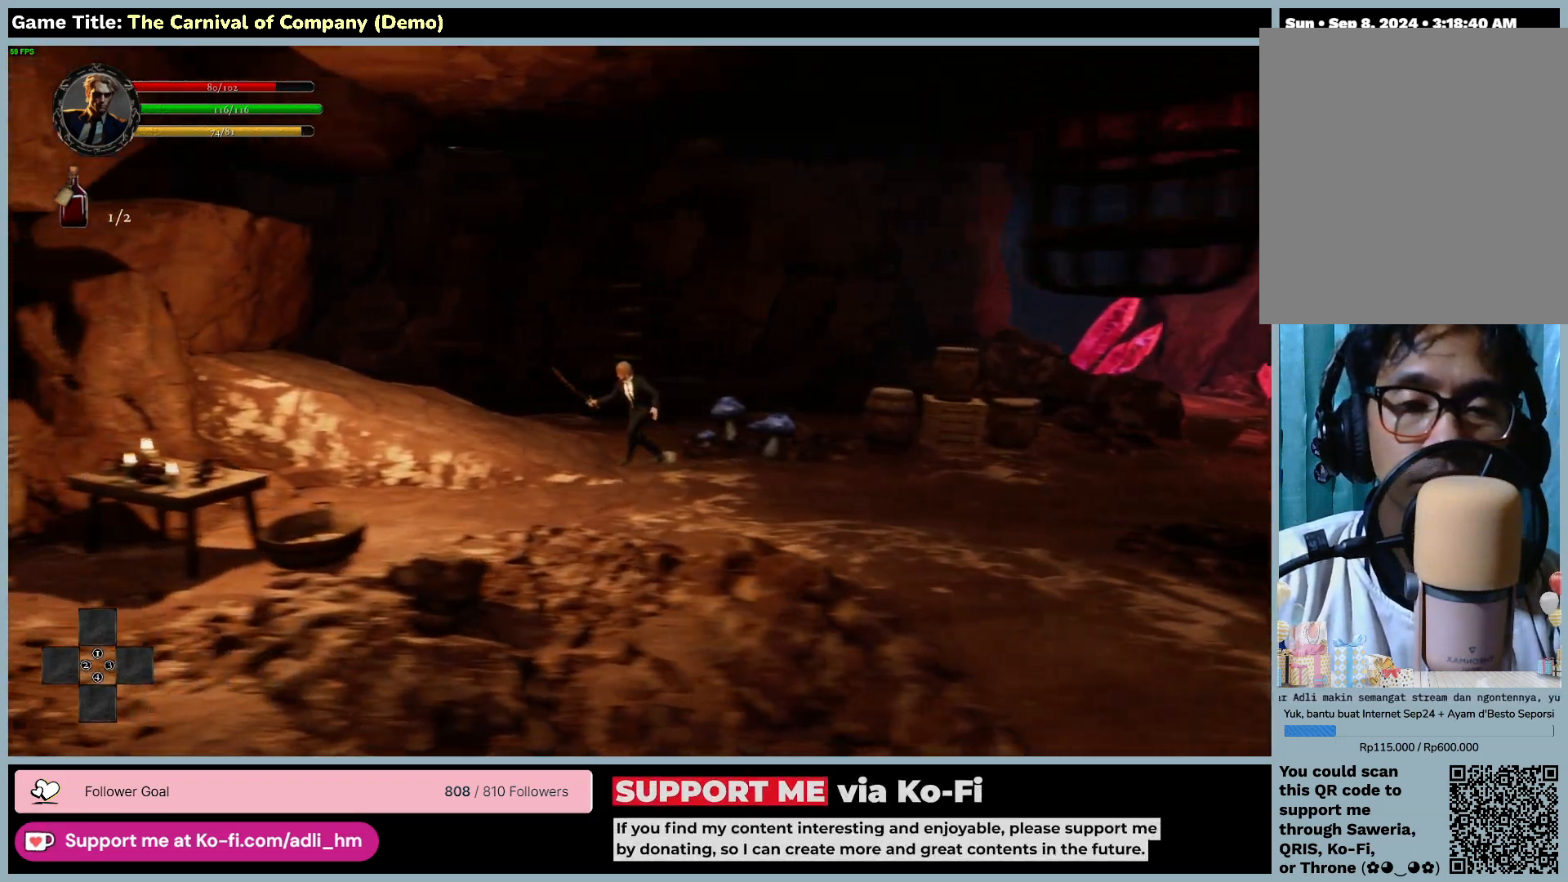
{"keys": ["a"], "mouse": [], "events": []}
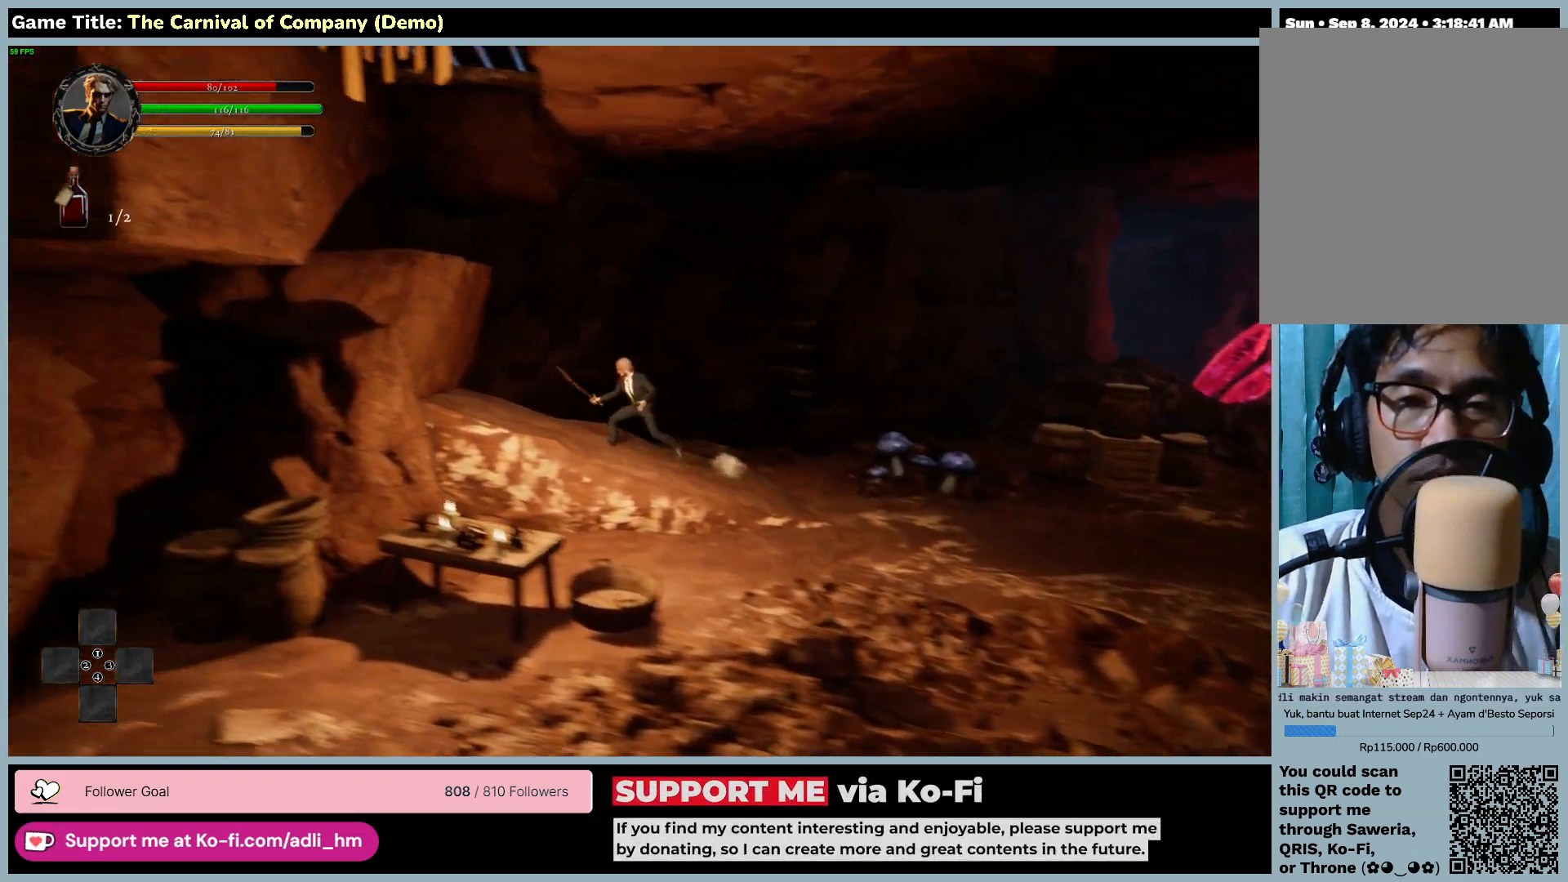
{"keys": [], "mouse": [], "events": [[483, "a", "up"]]}
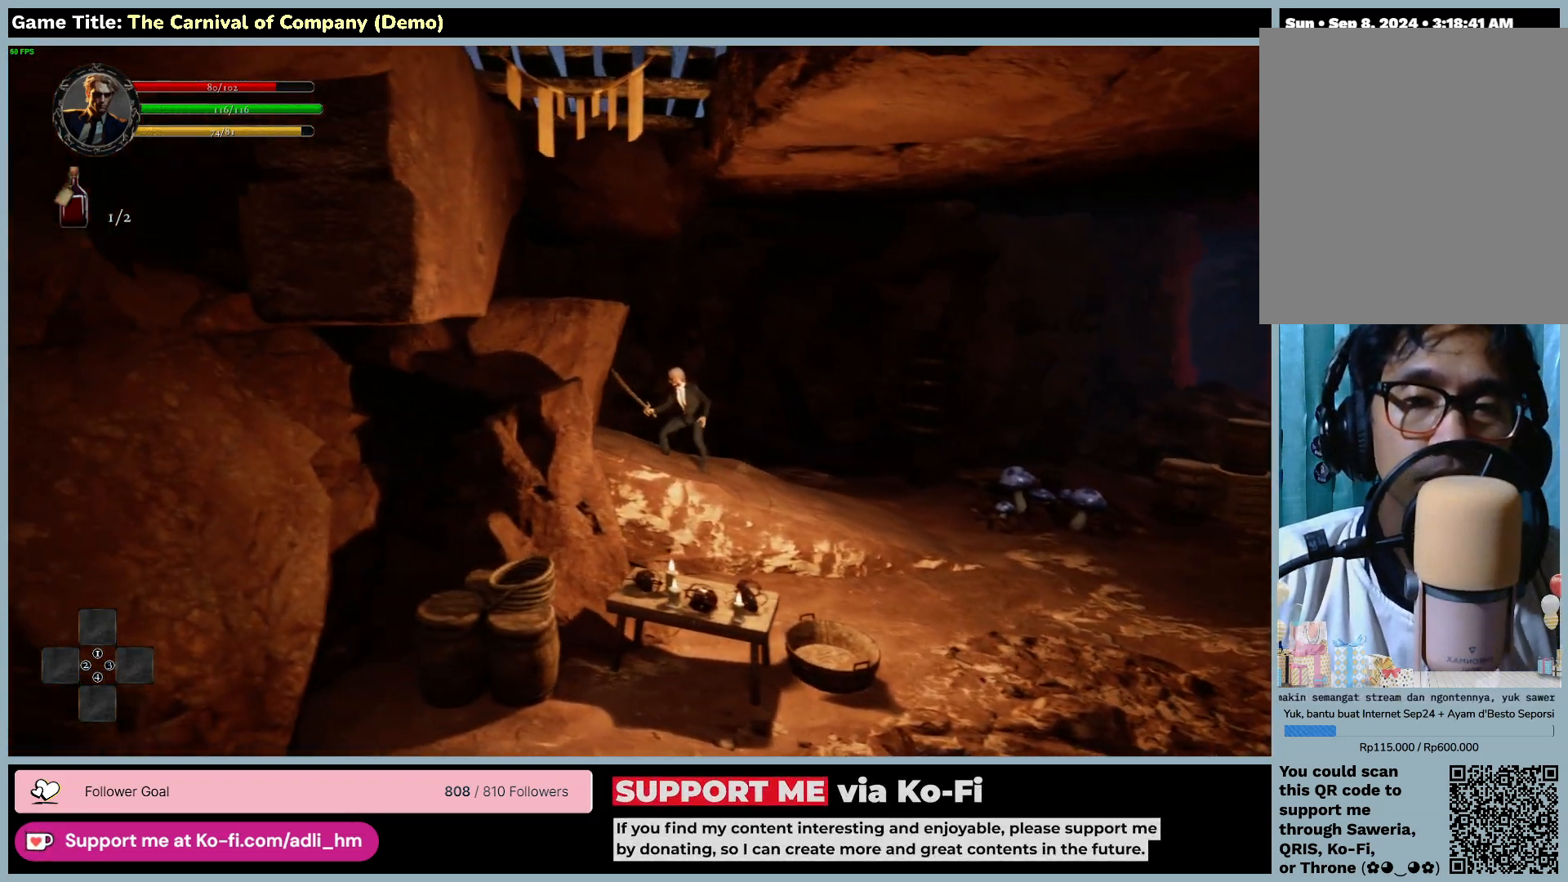
{"keys": [], "mouse": [], "events": []}
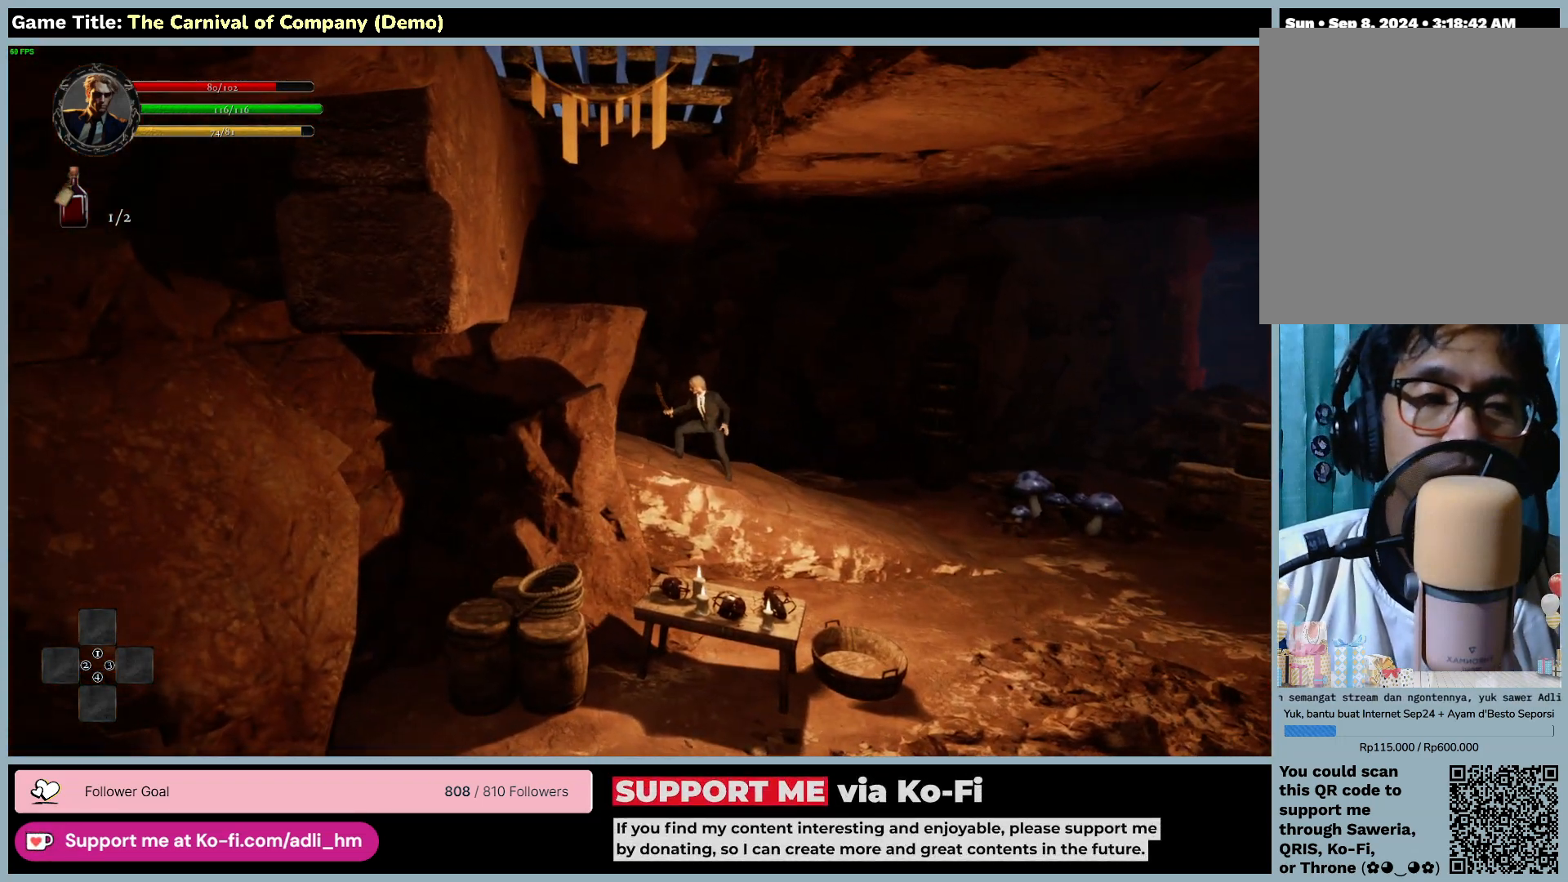
{"keys": [], "mouse": [], "events": []}
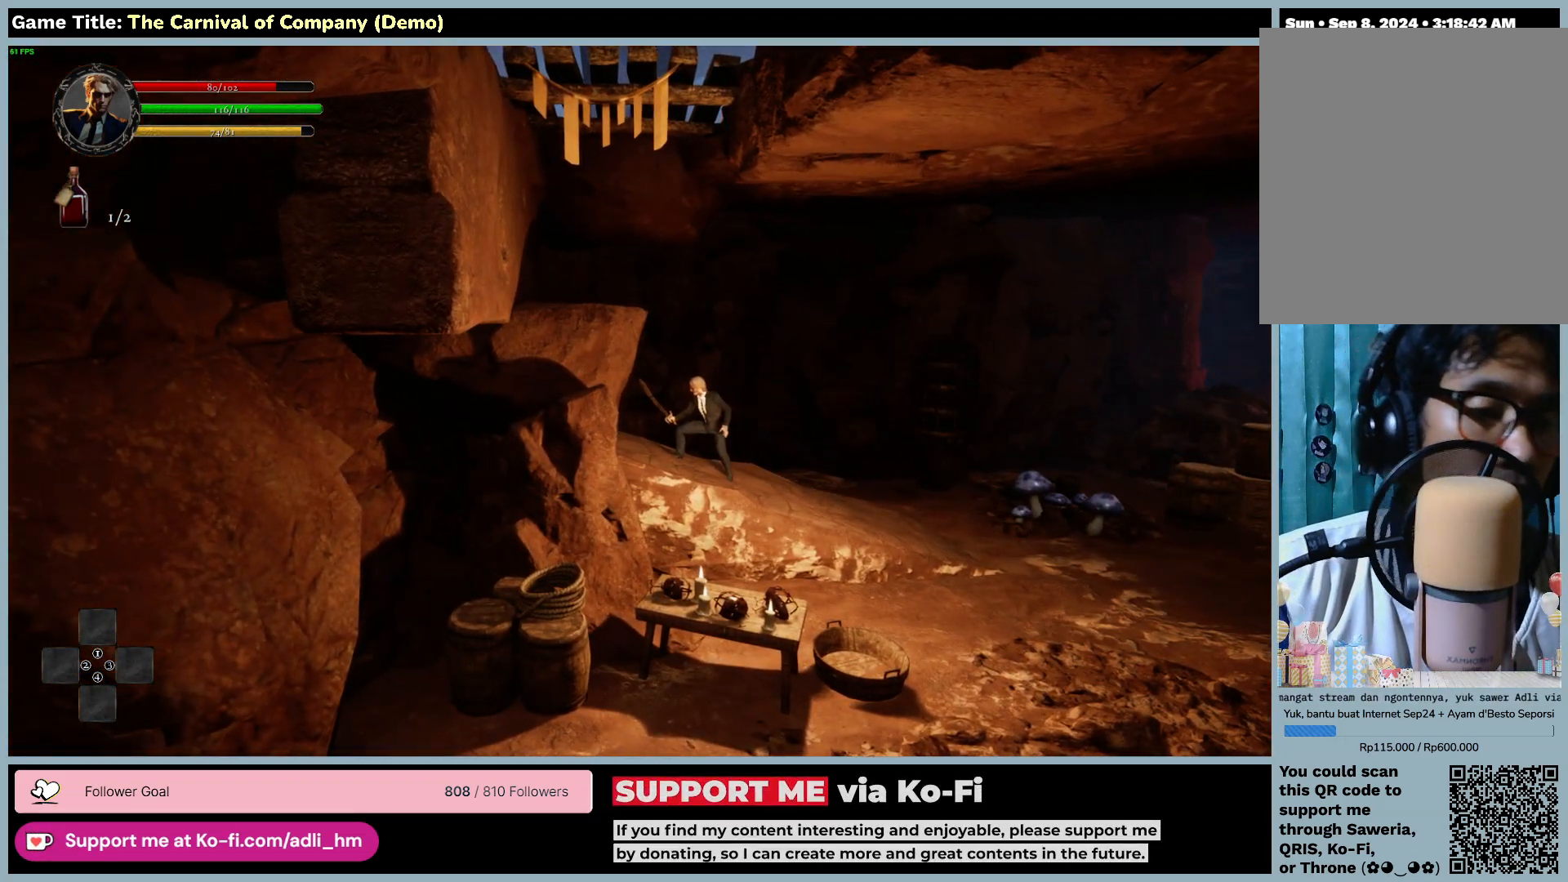
{"keys": [], "mouse": [], "events": []}
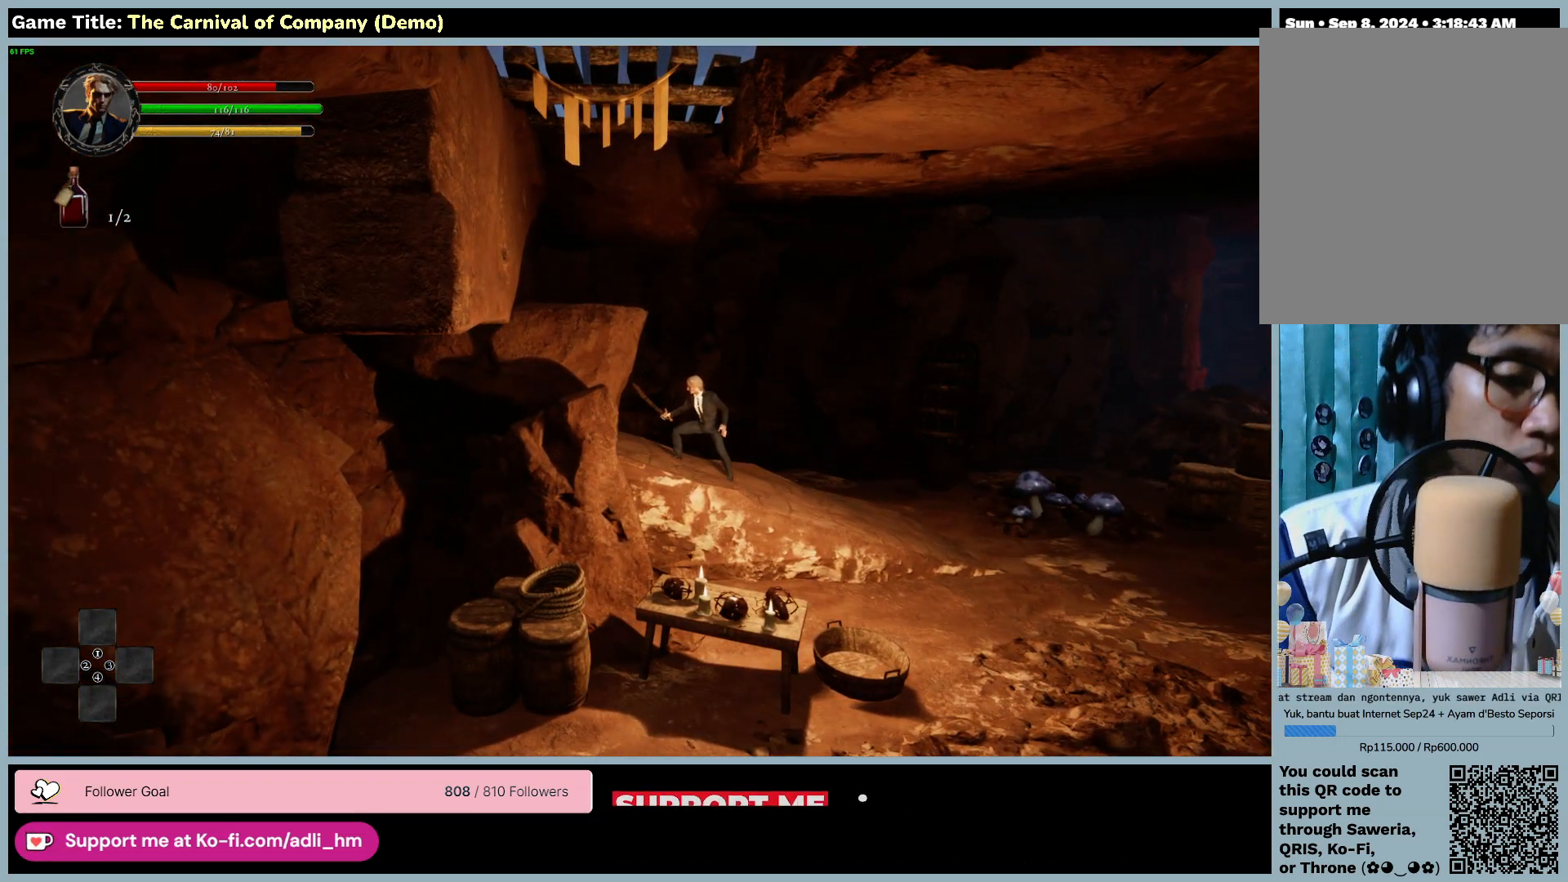
{"keys": [], "mouse": [], "events": []}
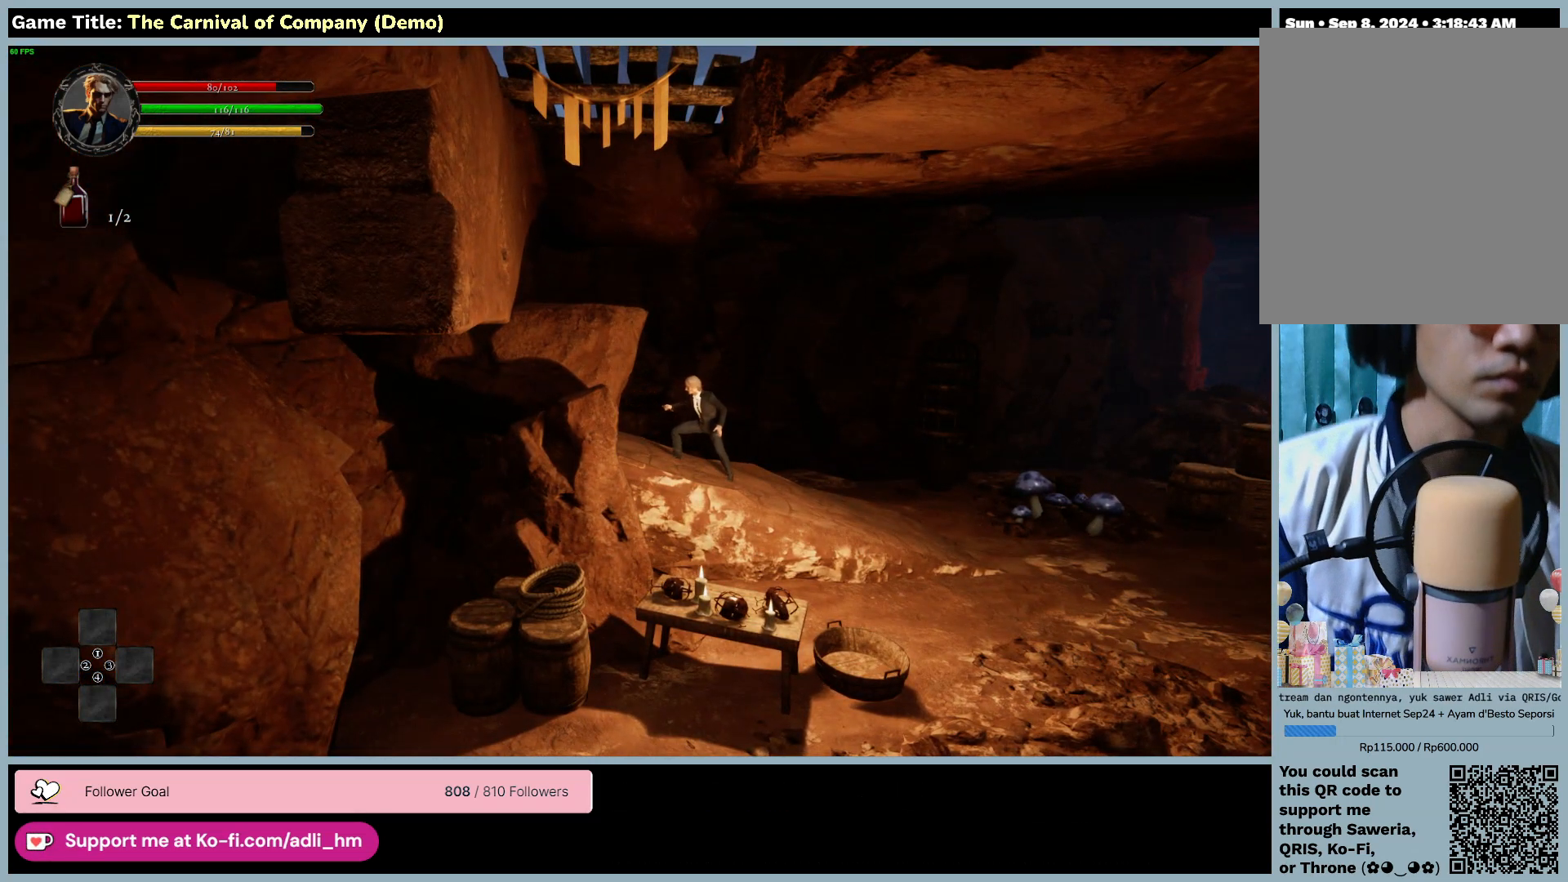
{"keys": [], "mouse": [], "events": []}
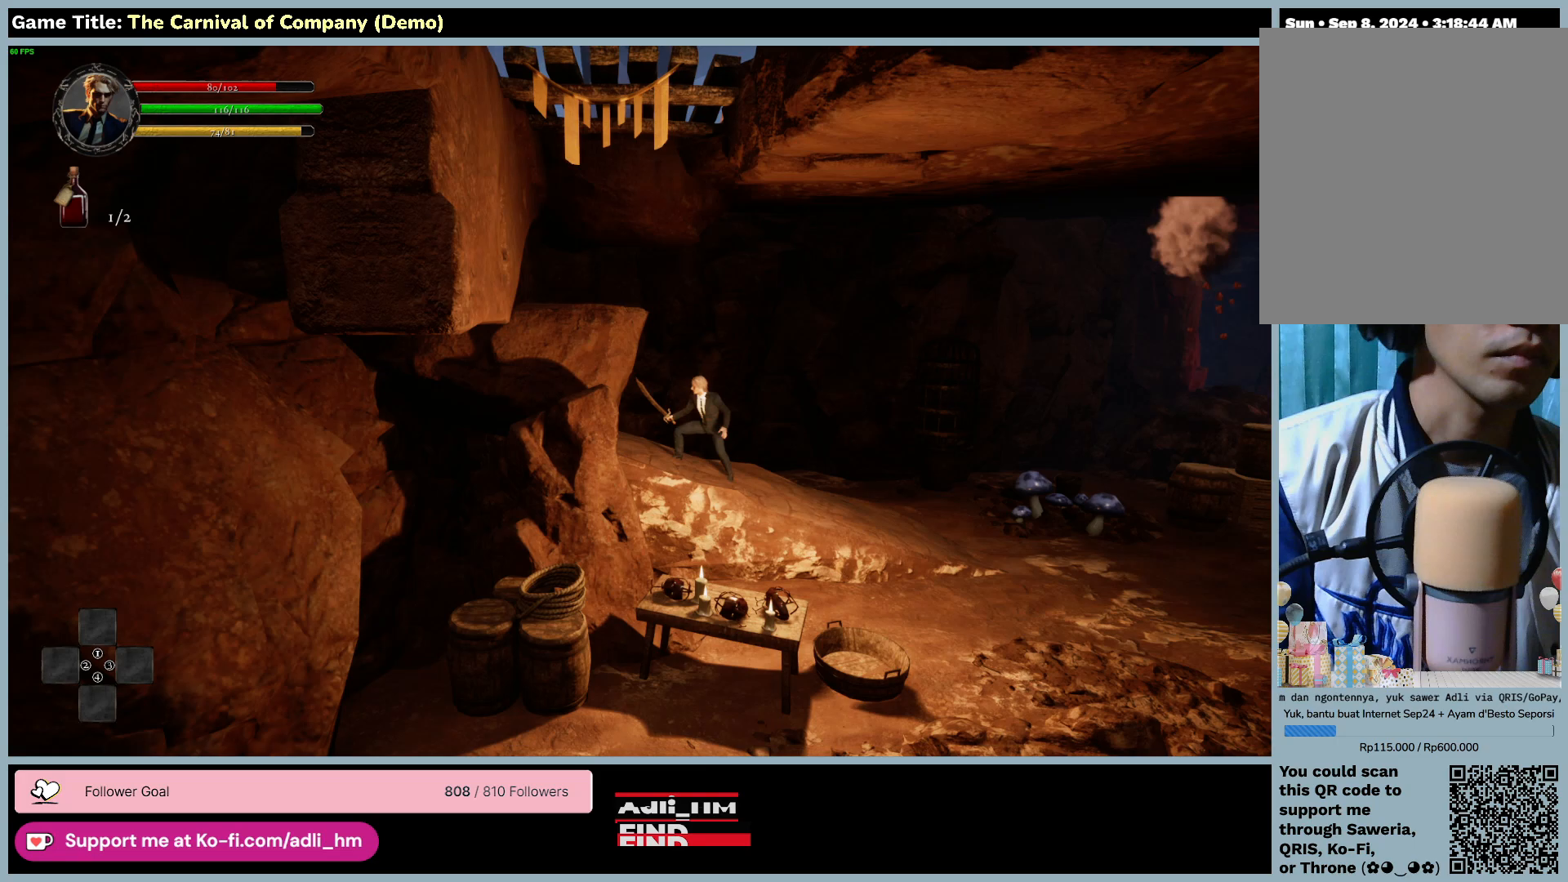
{"keys": [], "mouse": [], "events": []}
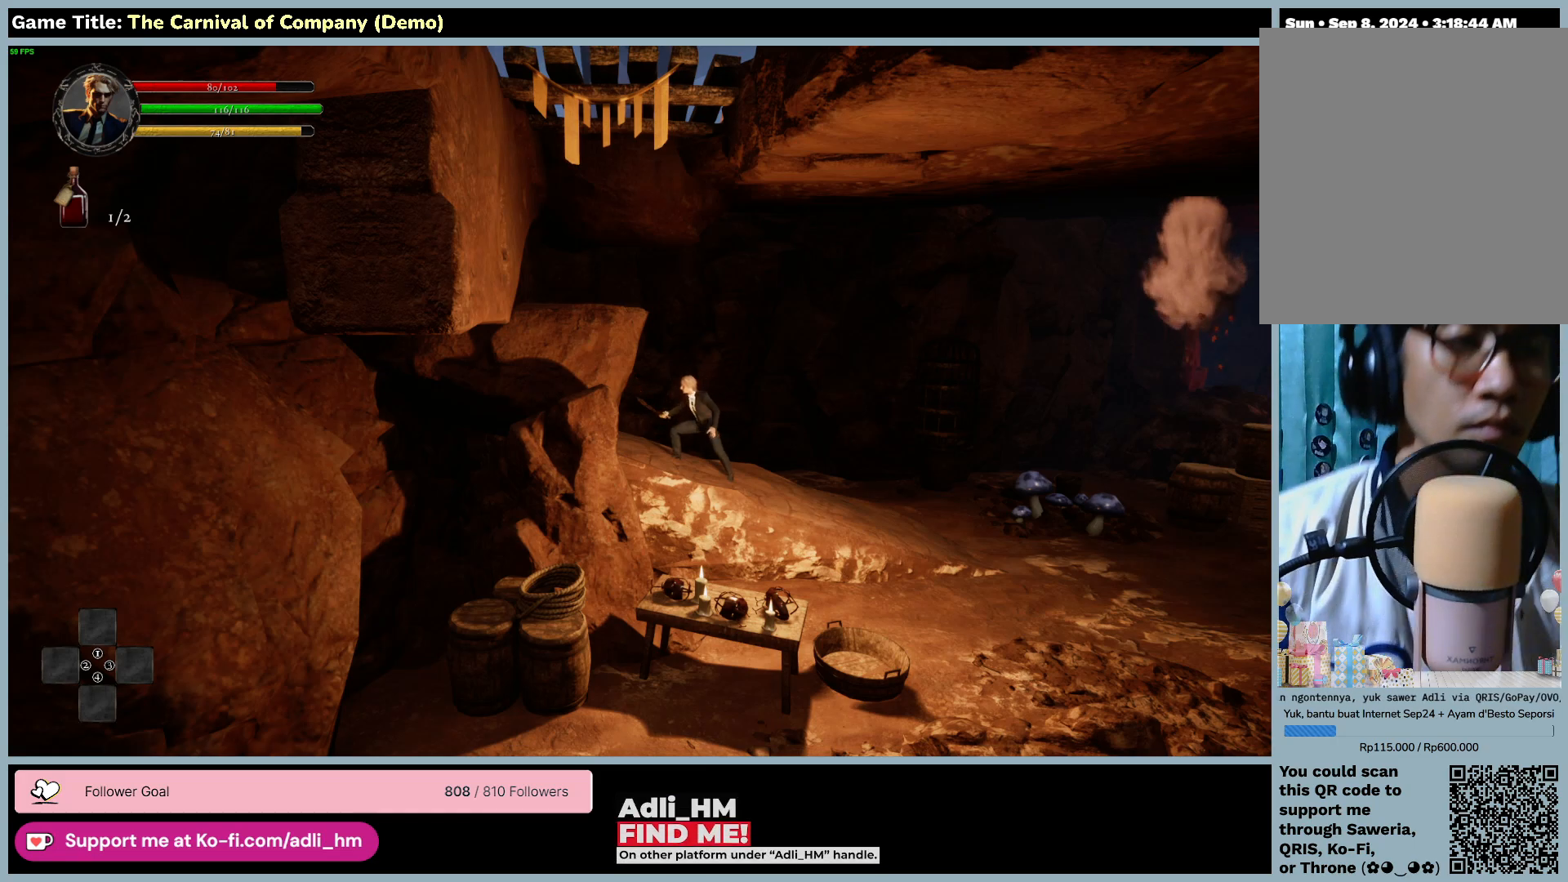
{"keys": [], "mouse": [], "events": []}
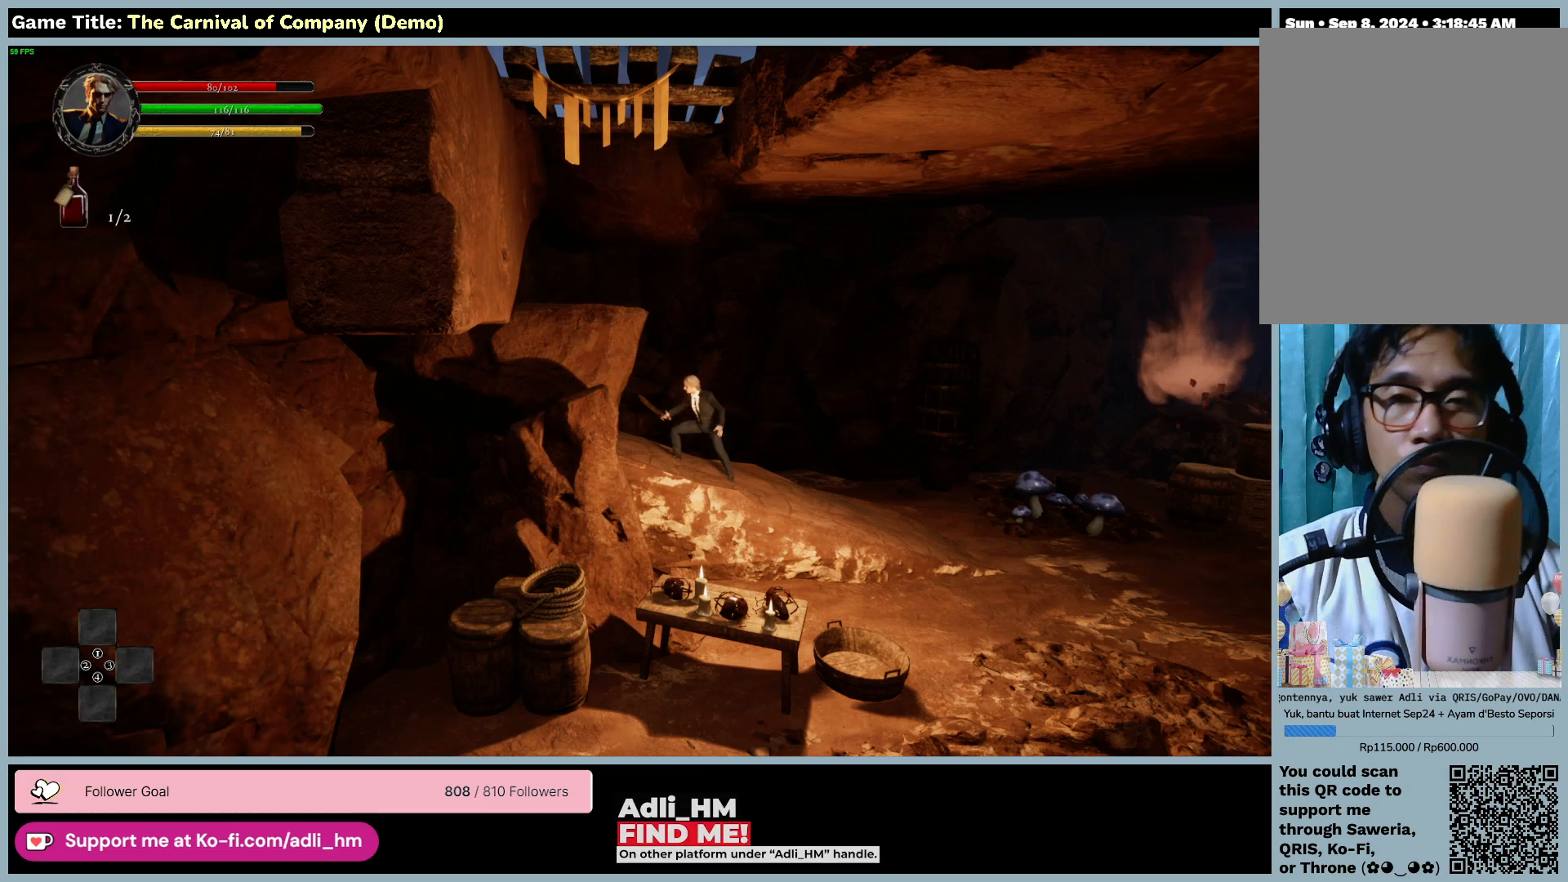
{"keys": [], "mouse": [], "events": []}
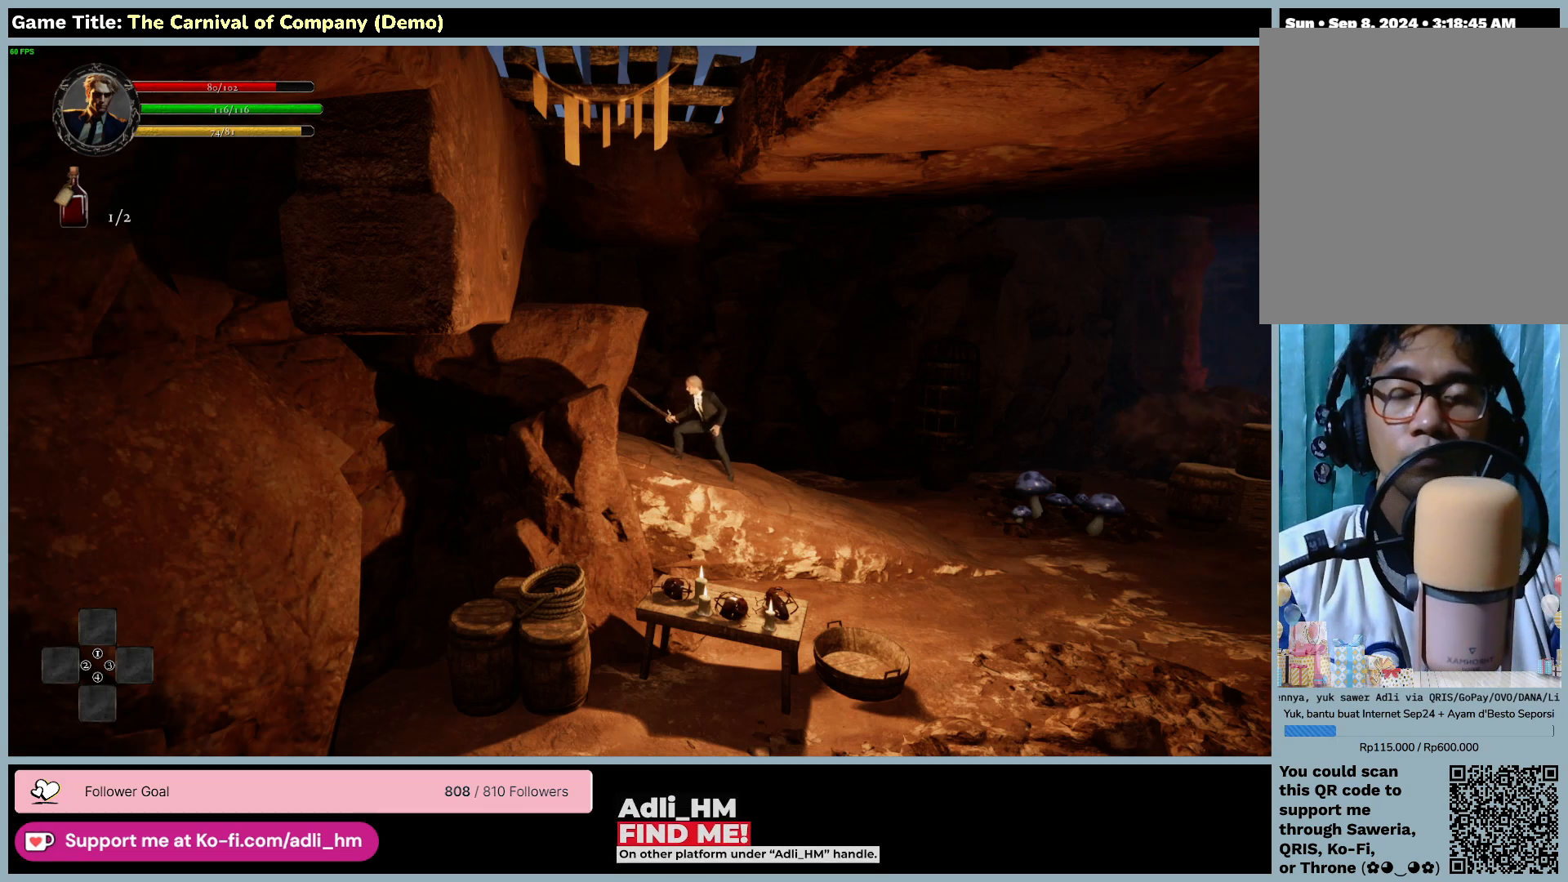
{"keys": ["a", "w"], "mouse": [], "events": [[233, "a", "down"], [267, "w", "down"]]}